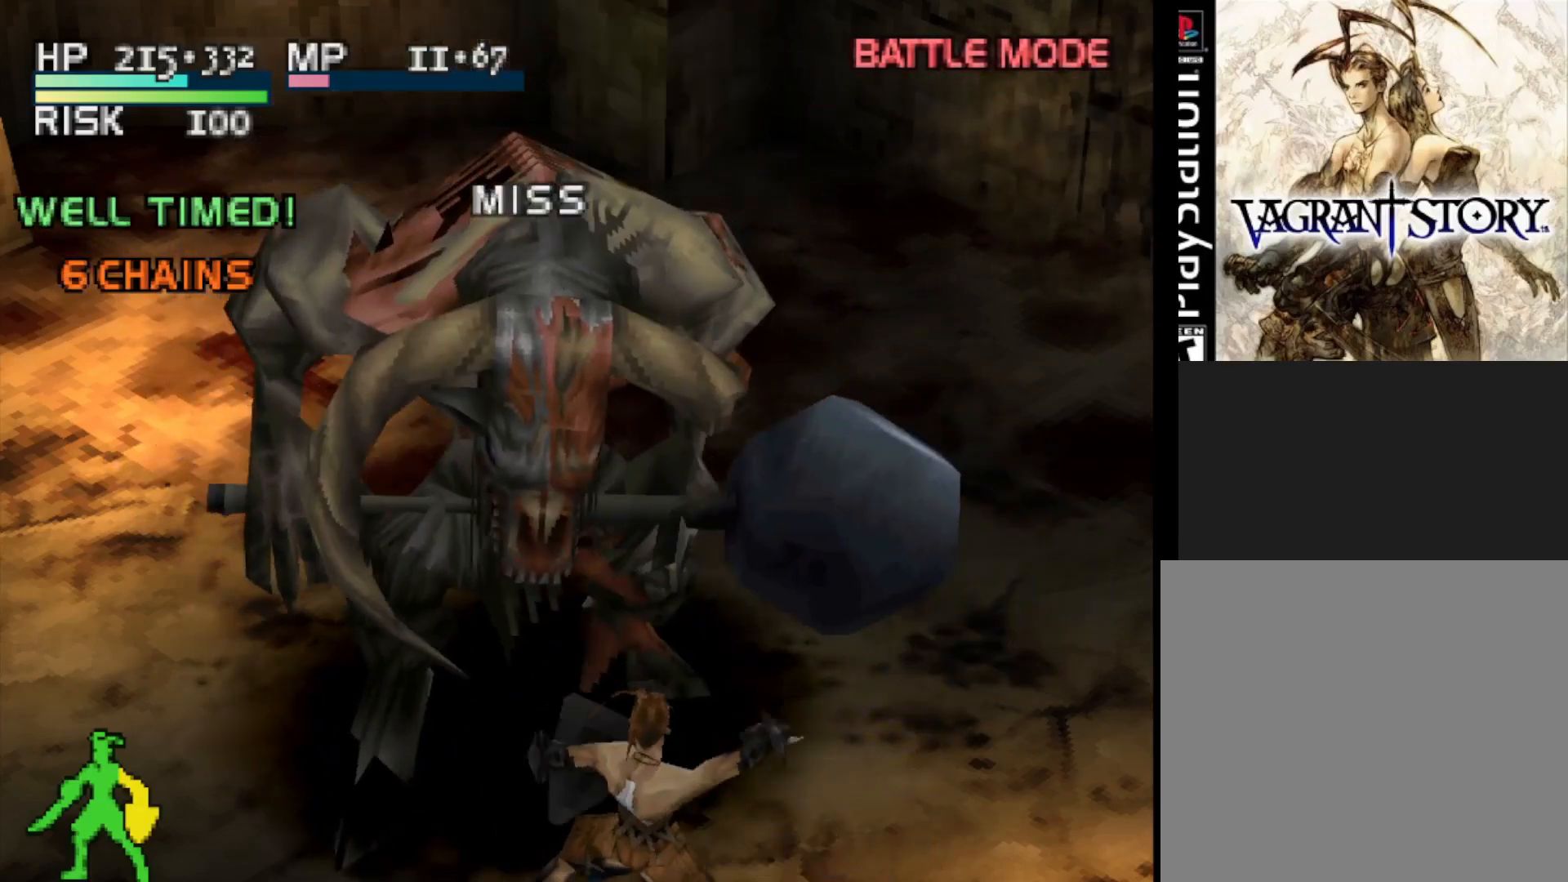
Gameplay with a controller (PlayStation layout); each line is a JSON object with the inputs held at the frame after it. "events" lists button and stick changes between this image and that frame as [ms after this image, input, new state], when the widget could be followed in between. Not read: left_stick.
{"buttons": ["CIRCLE"], "right_stick": "center", "events": [[417, "CIRCLE", "down"]]}
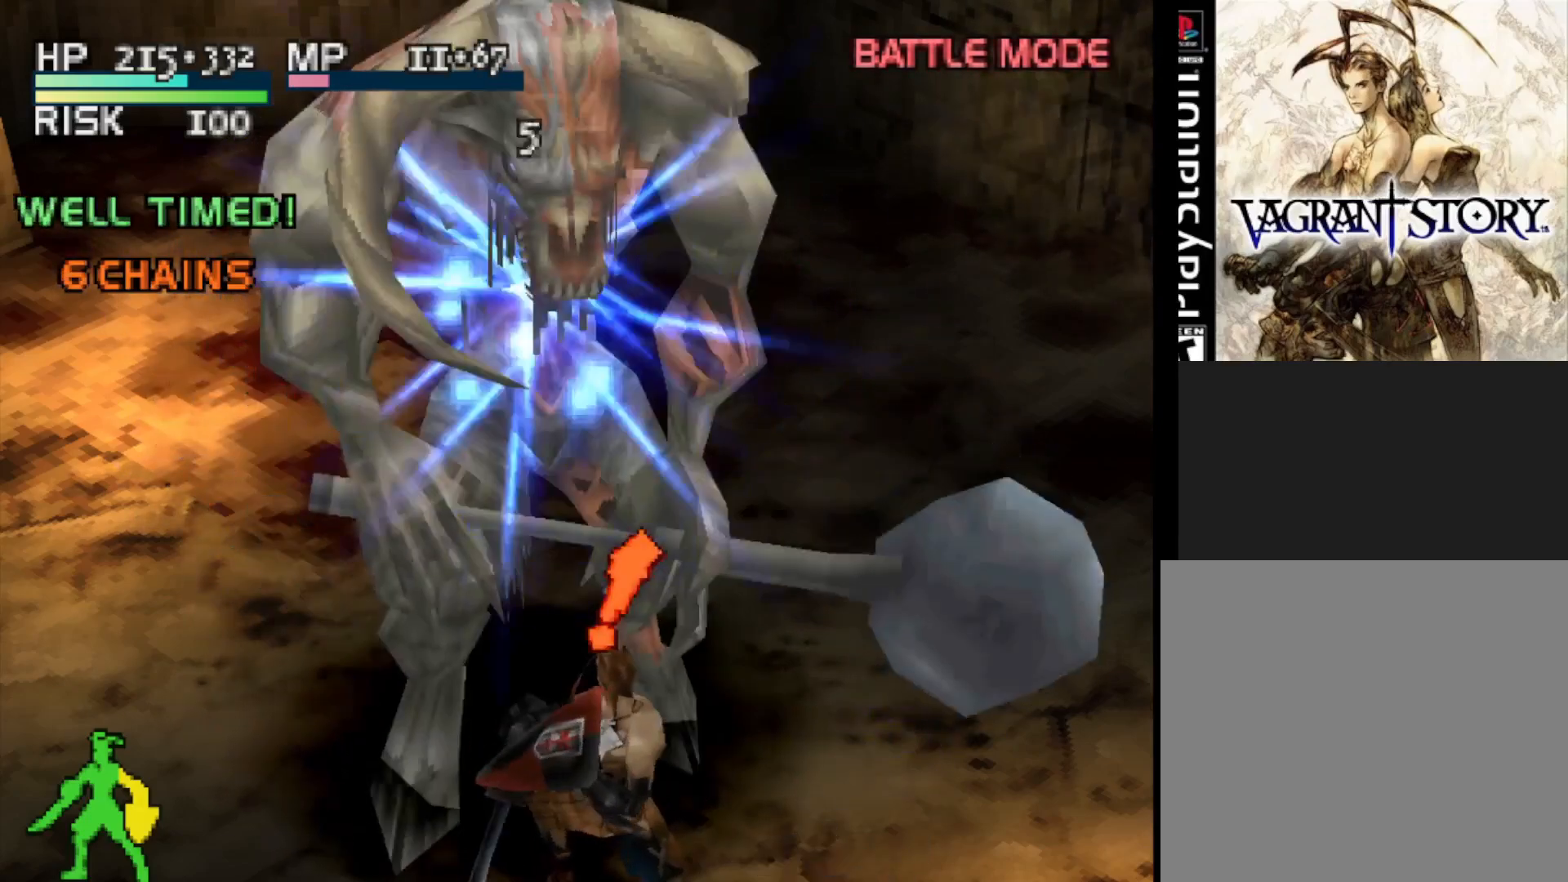
{"buttons": [], "right_stick": "center", "events": [[50, "CIRCLE", "up"]]}
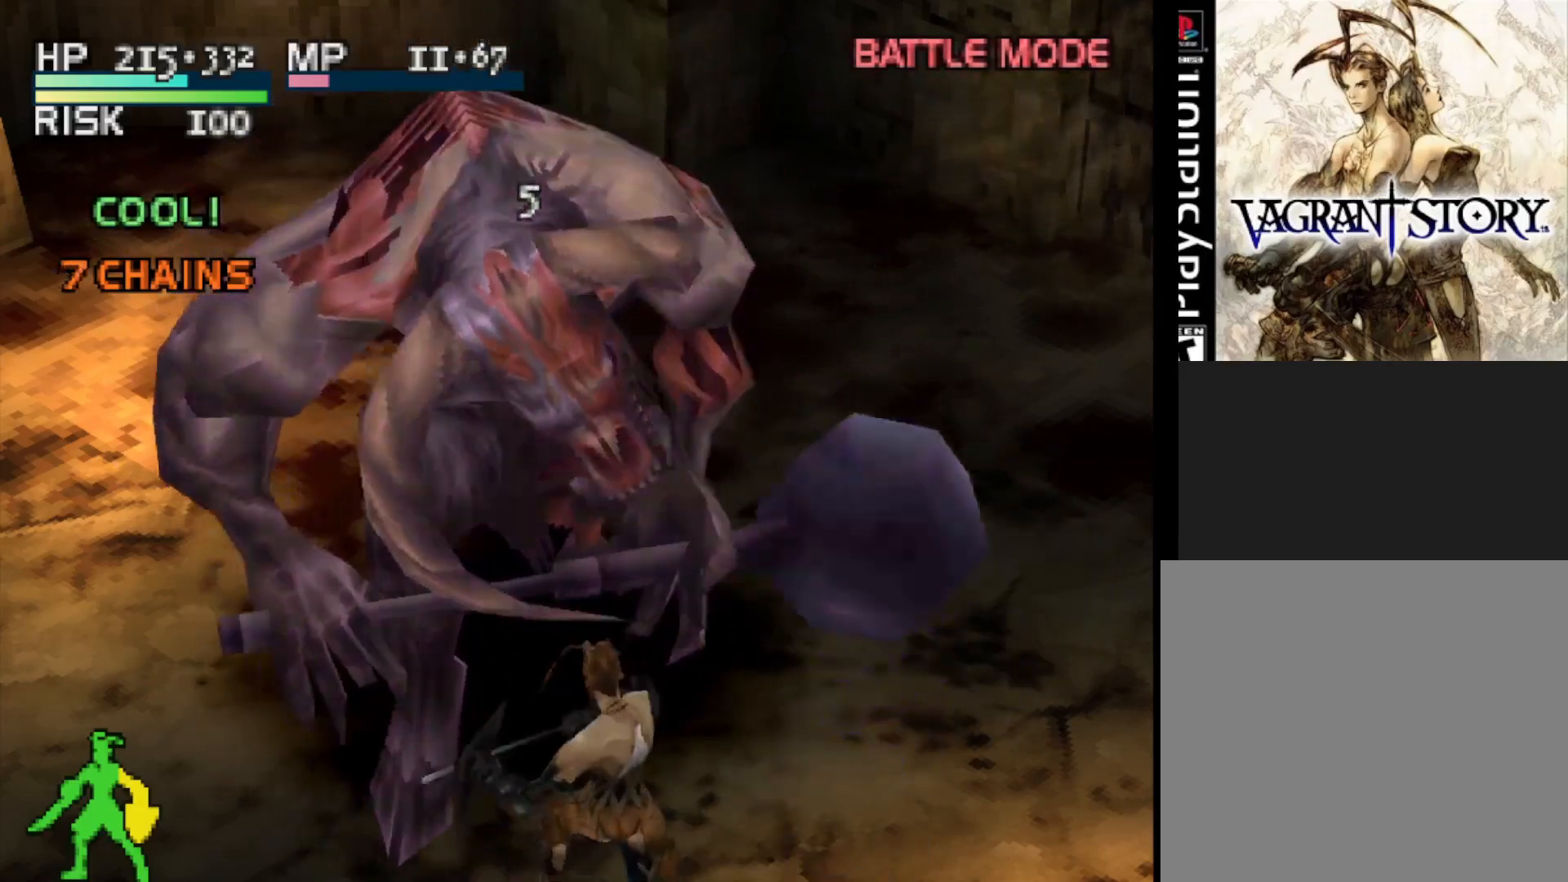
{"buttons": [], "right_stick": "center", "events": []}
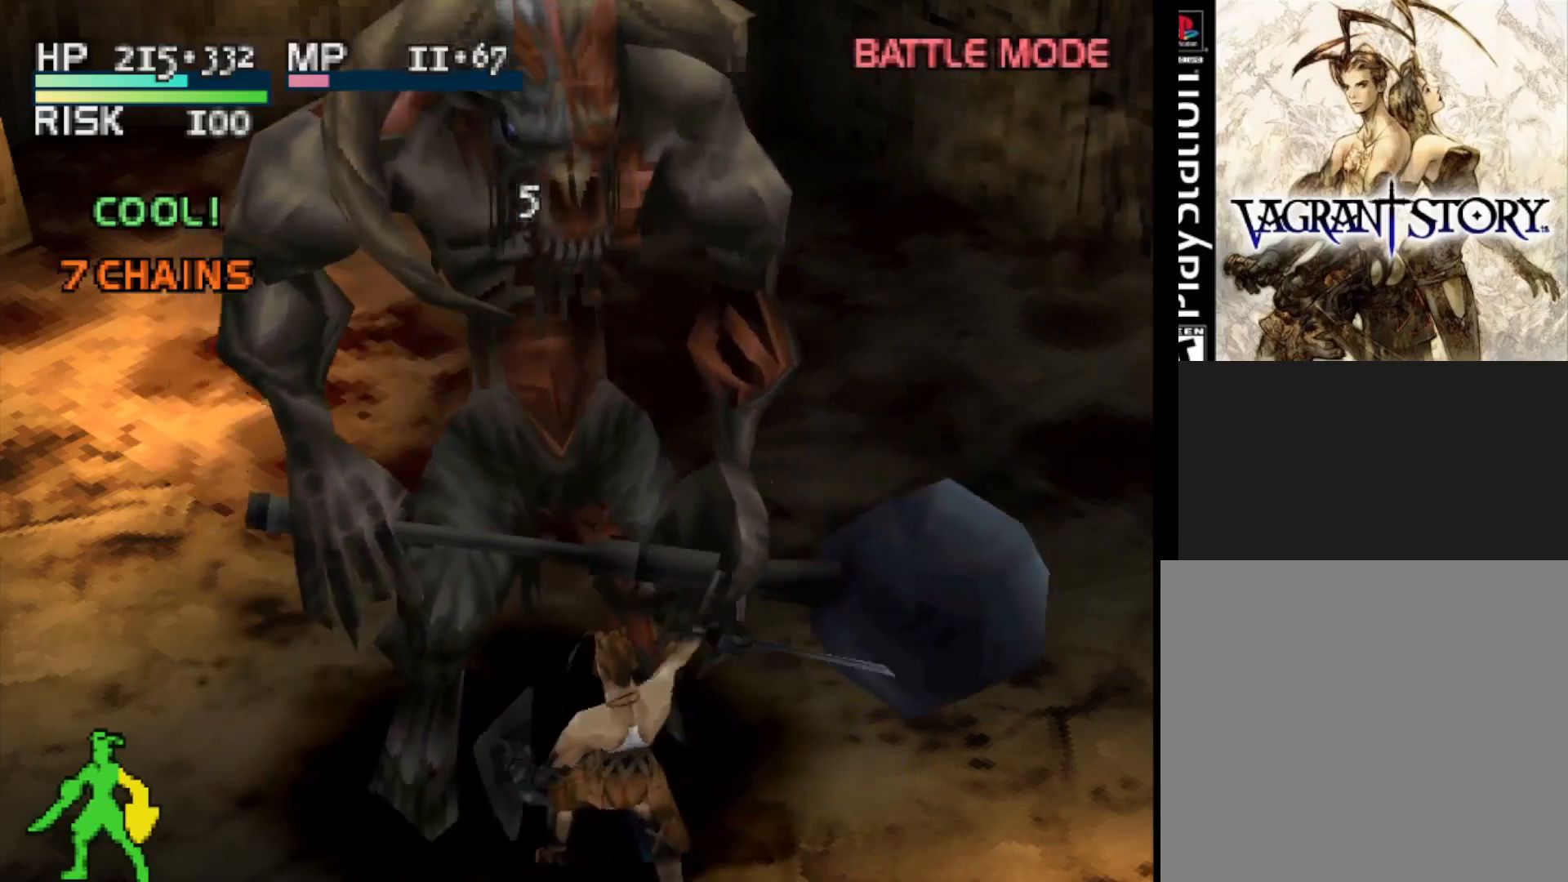
{"buttons": ["SQUARE"], "right_stick": "center", "events": [[367, "SQUARE", "down"]]}
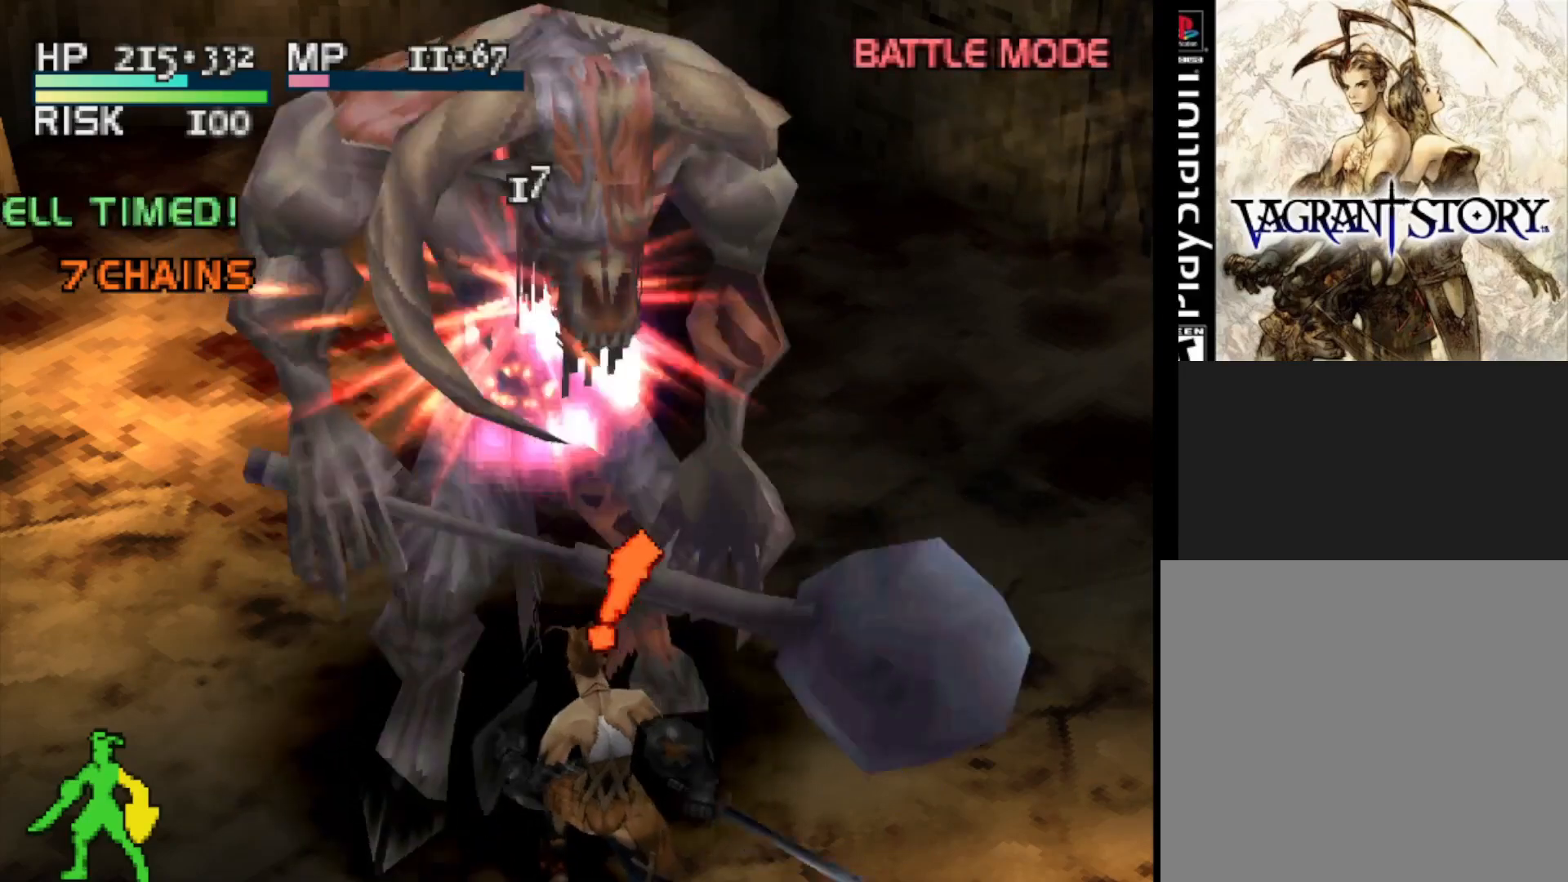
{"buttons": [], "right_stick": "center", "events": [[17, "SQUARE", "up"]]}
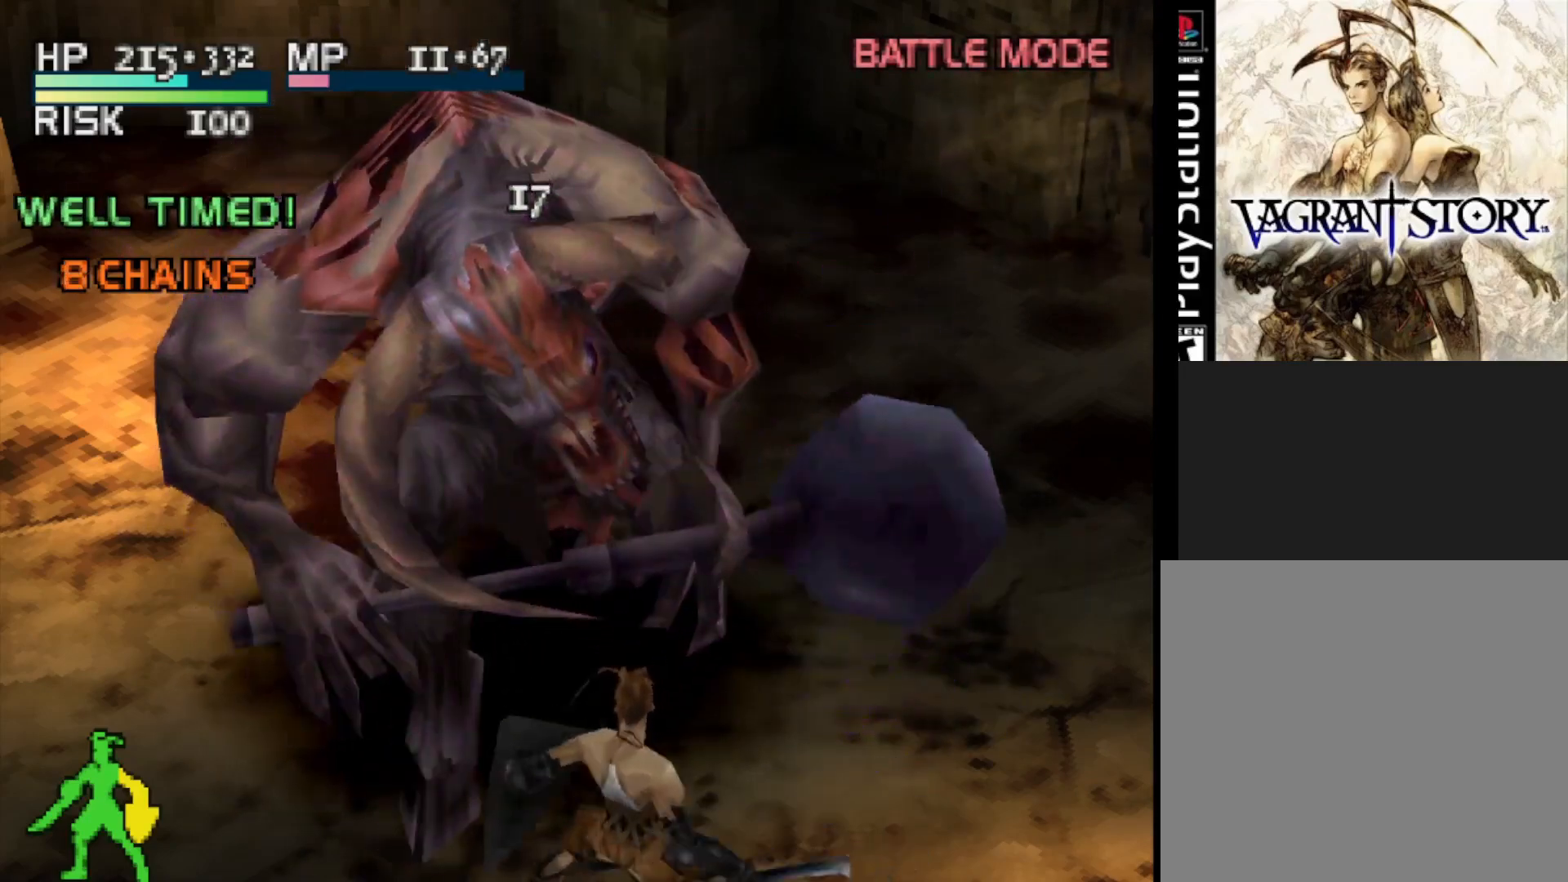
{"buttons": [], "right_stick": "center", "events": []}
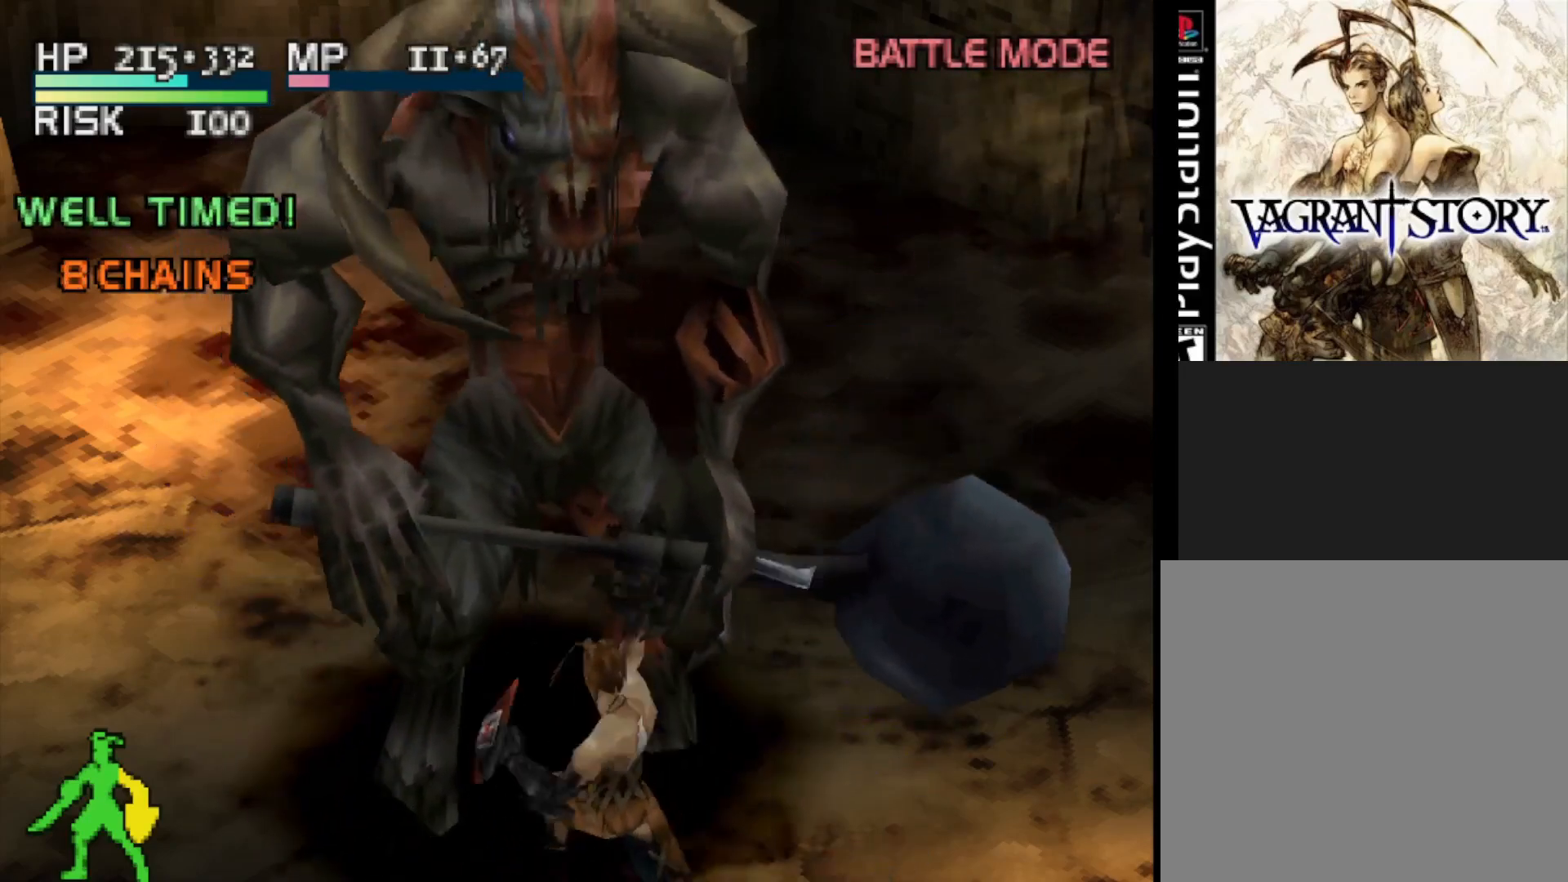
{"buttons": [], "right_stick": "center", "events": [[50, "CIRCLE", "down"], [167, "CIRCLE", "up"]]}
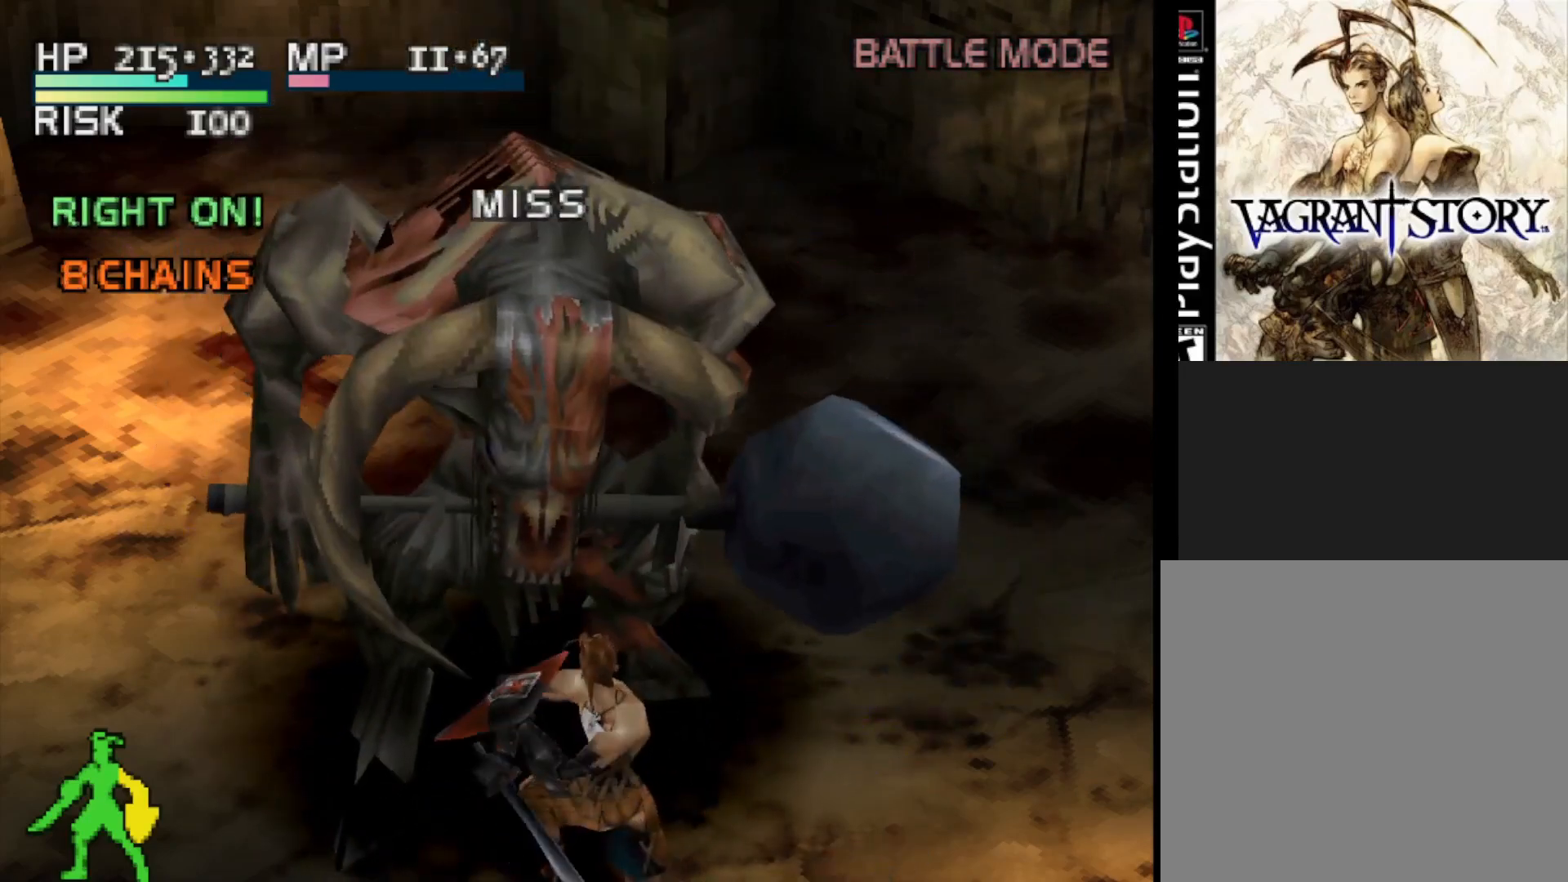
{"buttons": [], "right_stick": "center", "events": []}
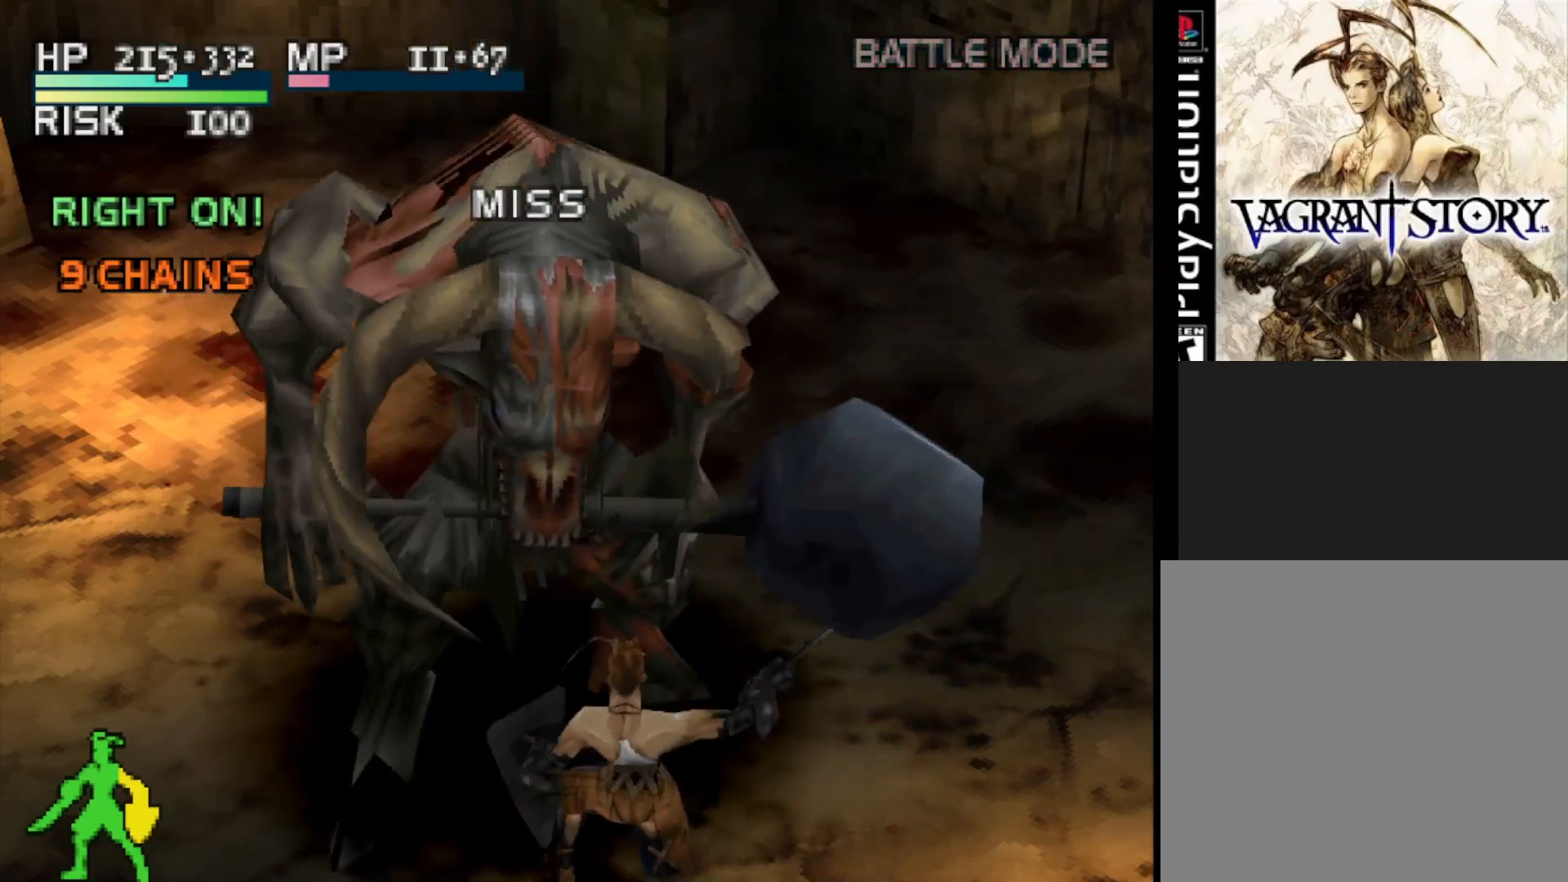
{"buttons": ["SQUARE"], "right_stick": "center", "events": [[433, "SQUARE", "down"]]}
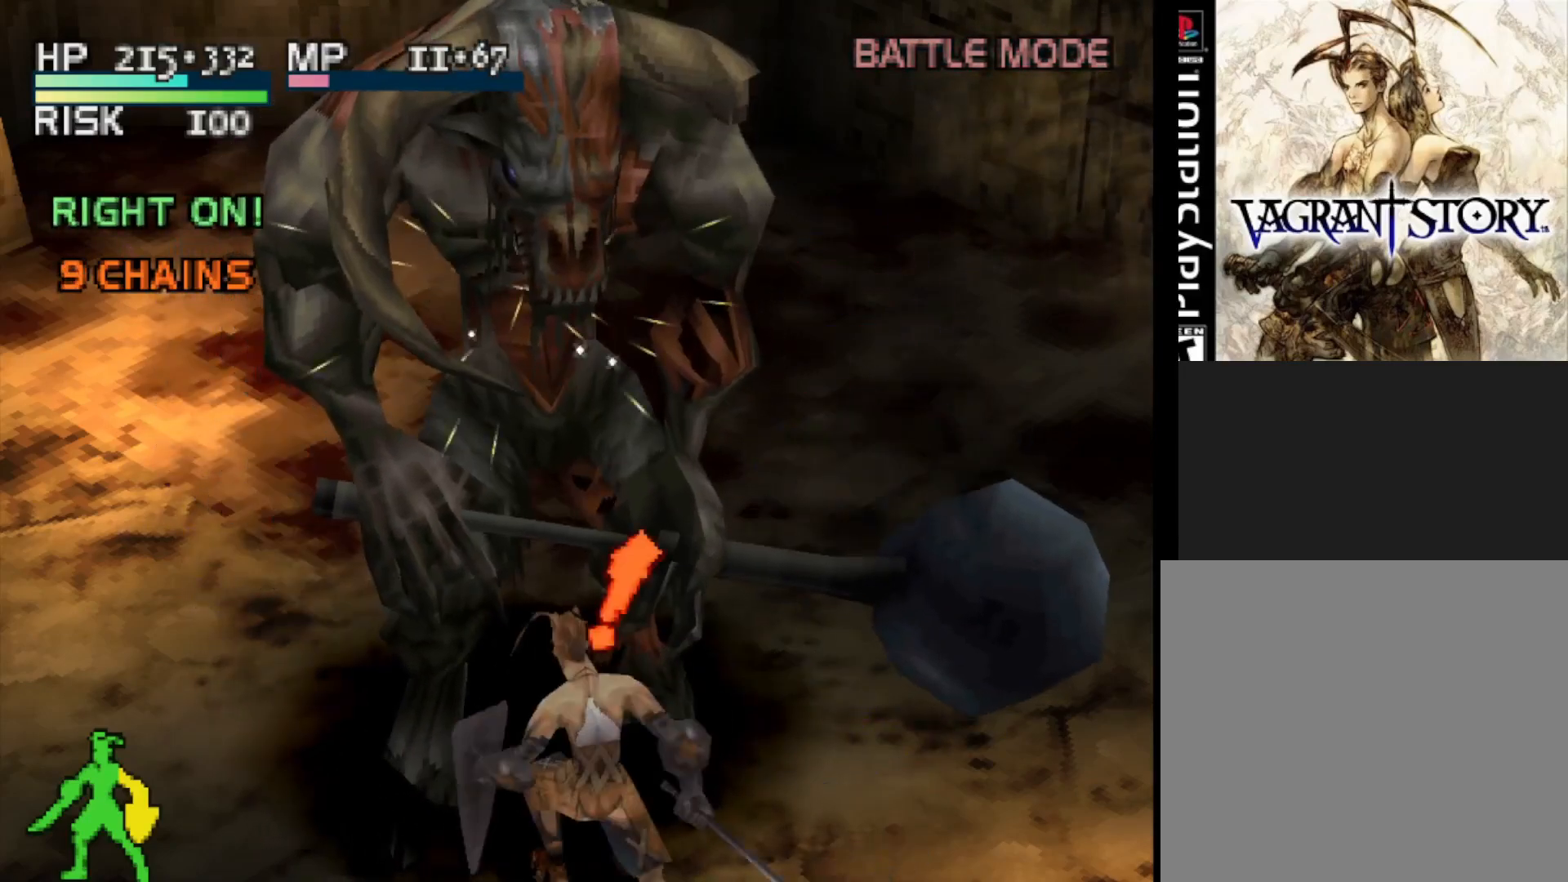
{"buttons": [], "right_stick": "center", "events": [[83, "SQUARE", "up"]]}
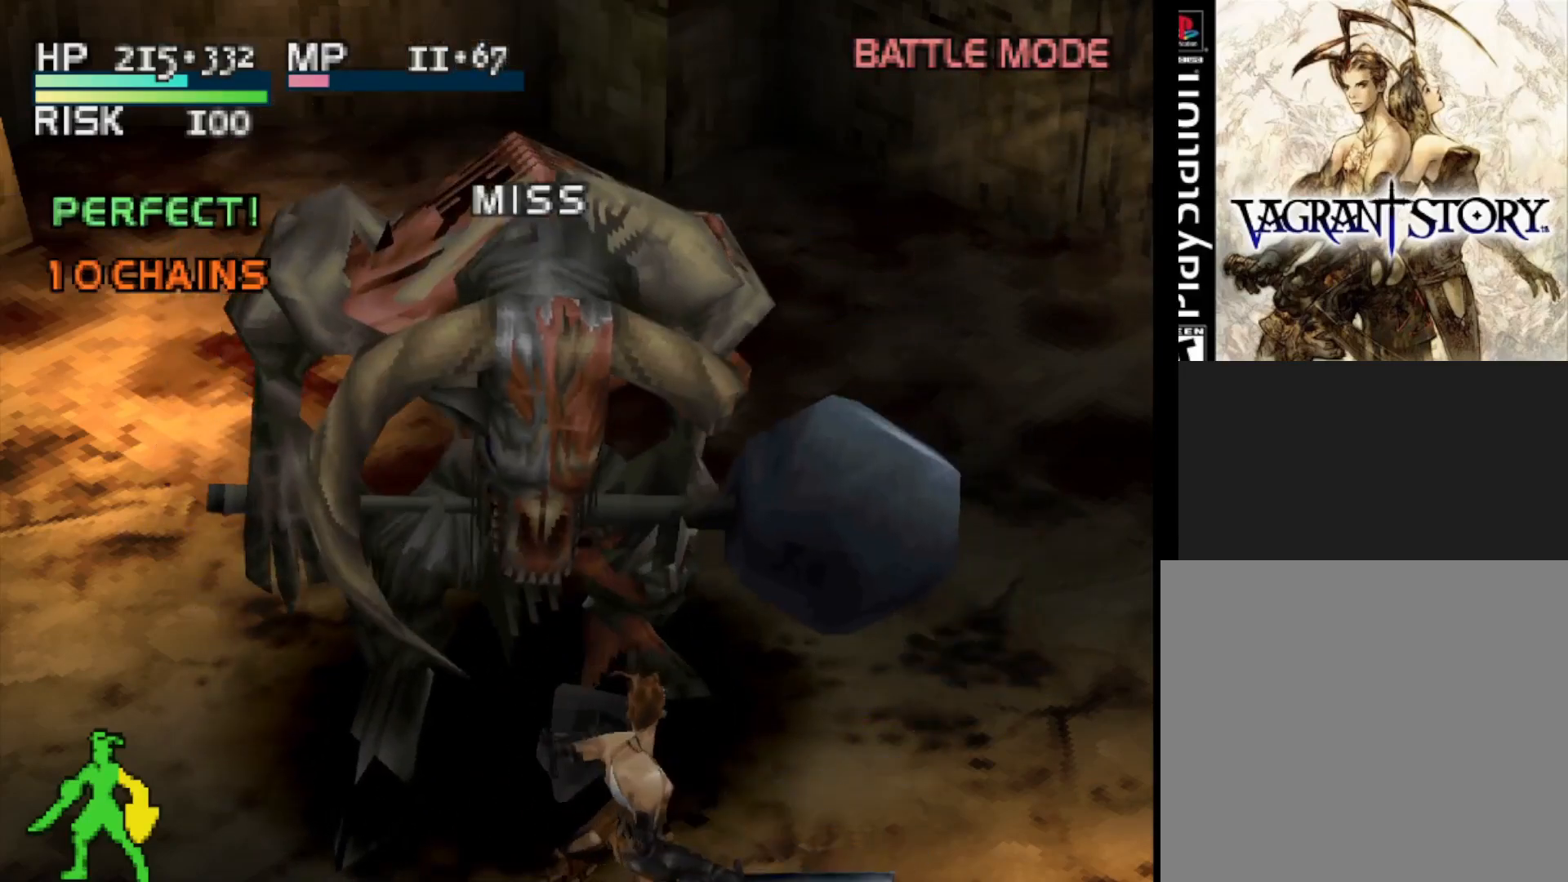
{"buttons": [], "right_stick": "center", "events": []}
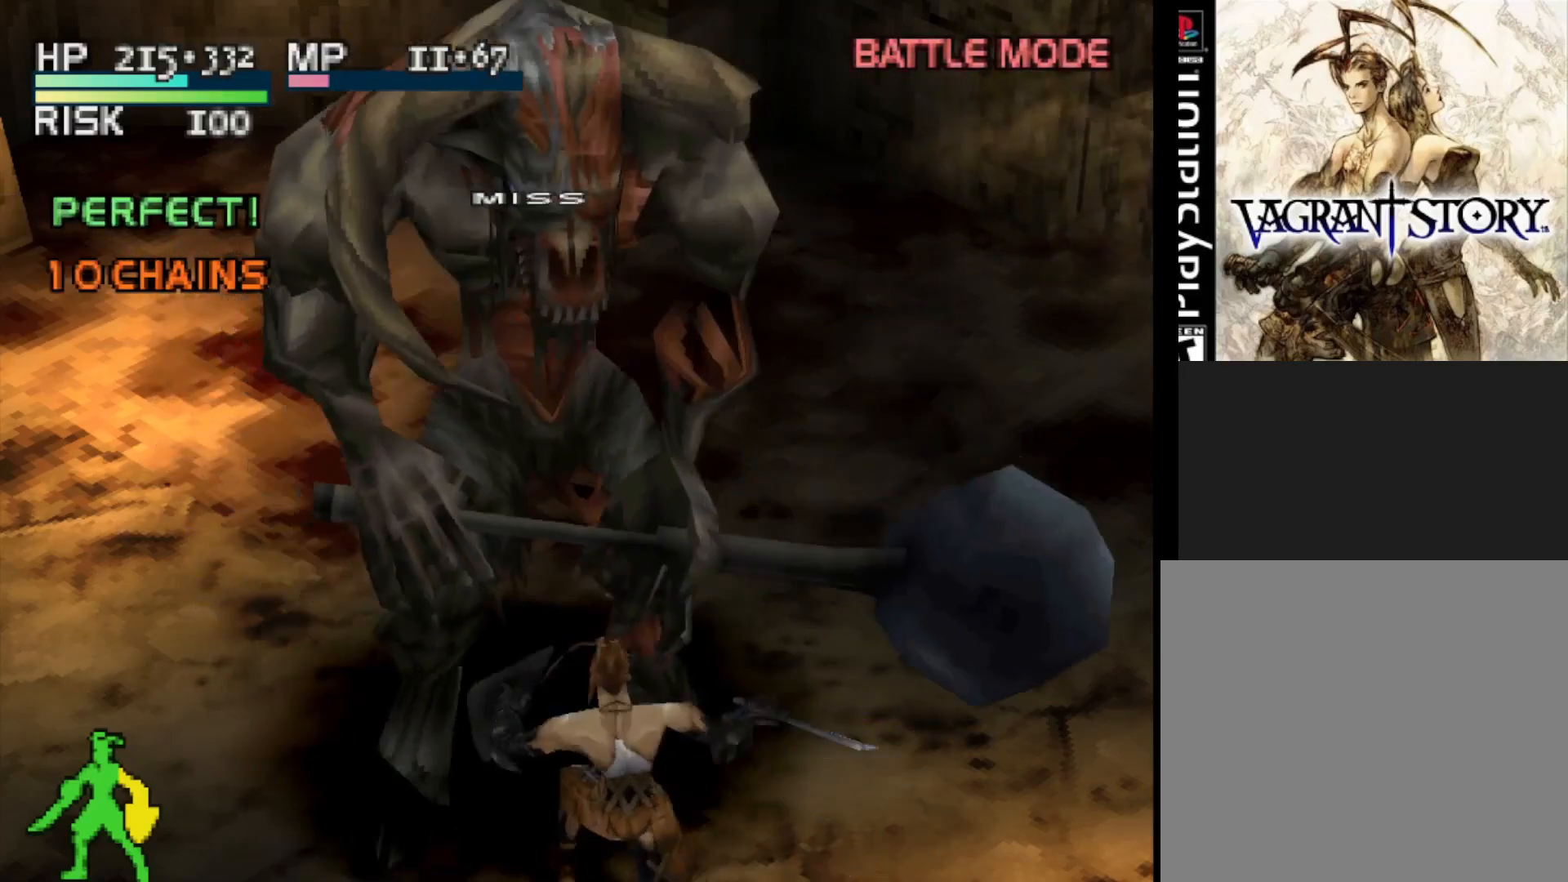
{"buttons": [], "right_stick": "center", "events": [[150, "CIRCLE", "down"], [267, "CIRCLE", "up"]]}
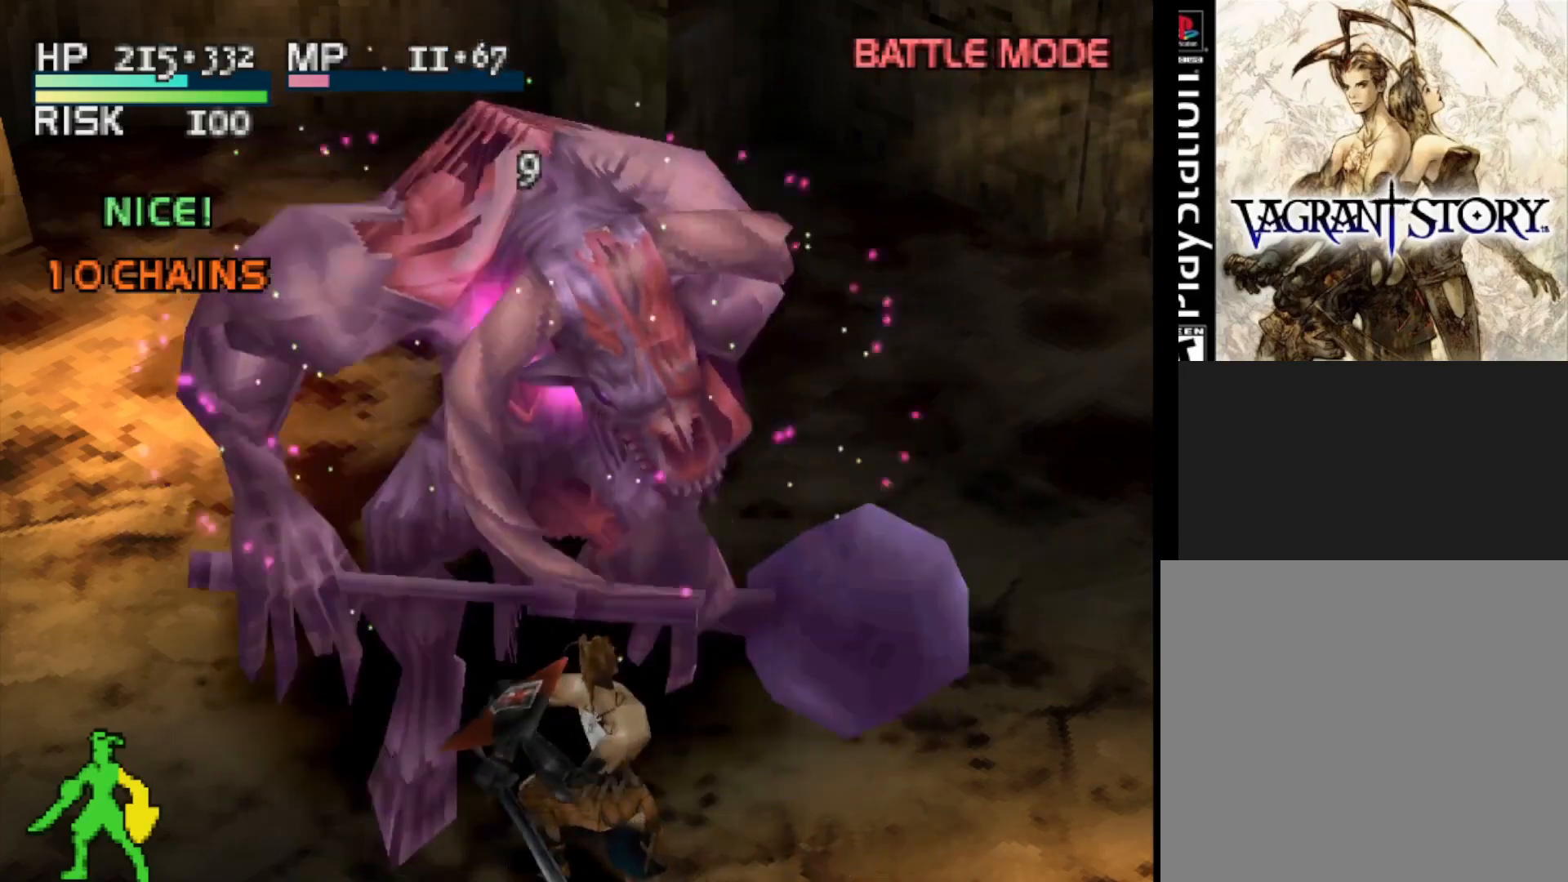
{"buttons": [], "right_stick": "center", "events": []}
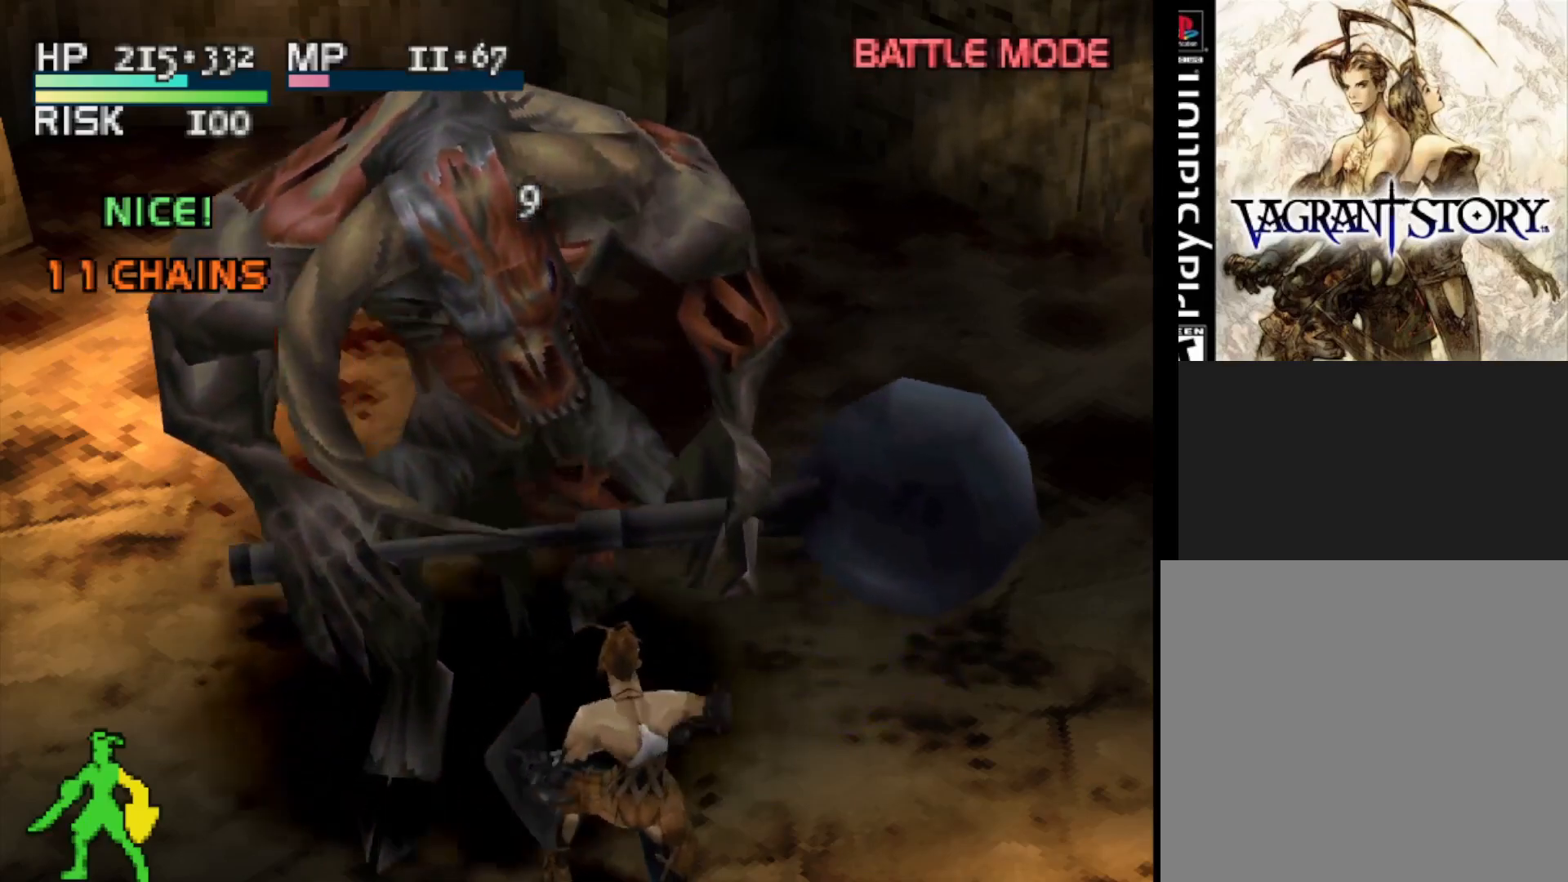
{"buttons": [], "right_stick": "center", "events": []}
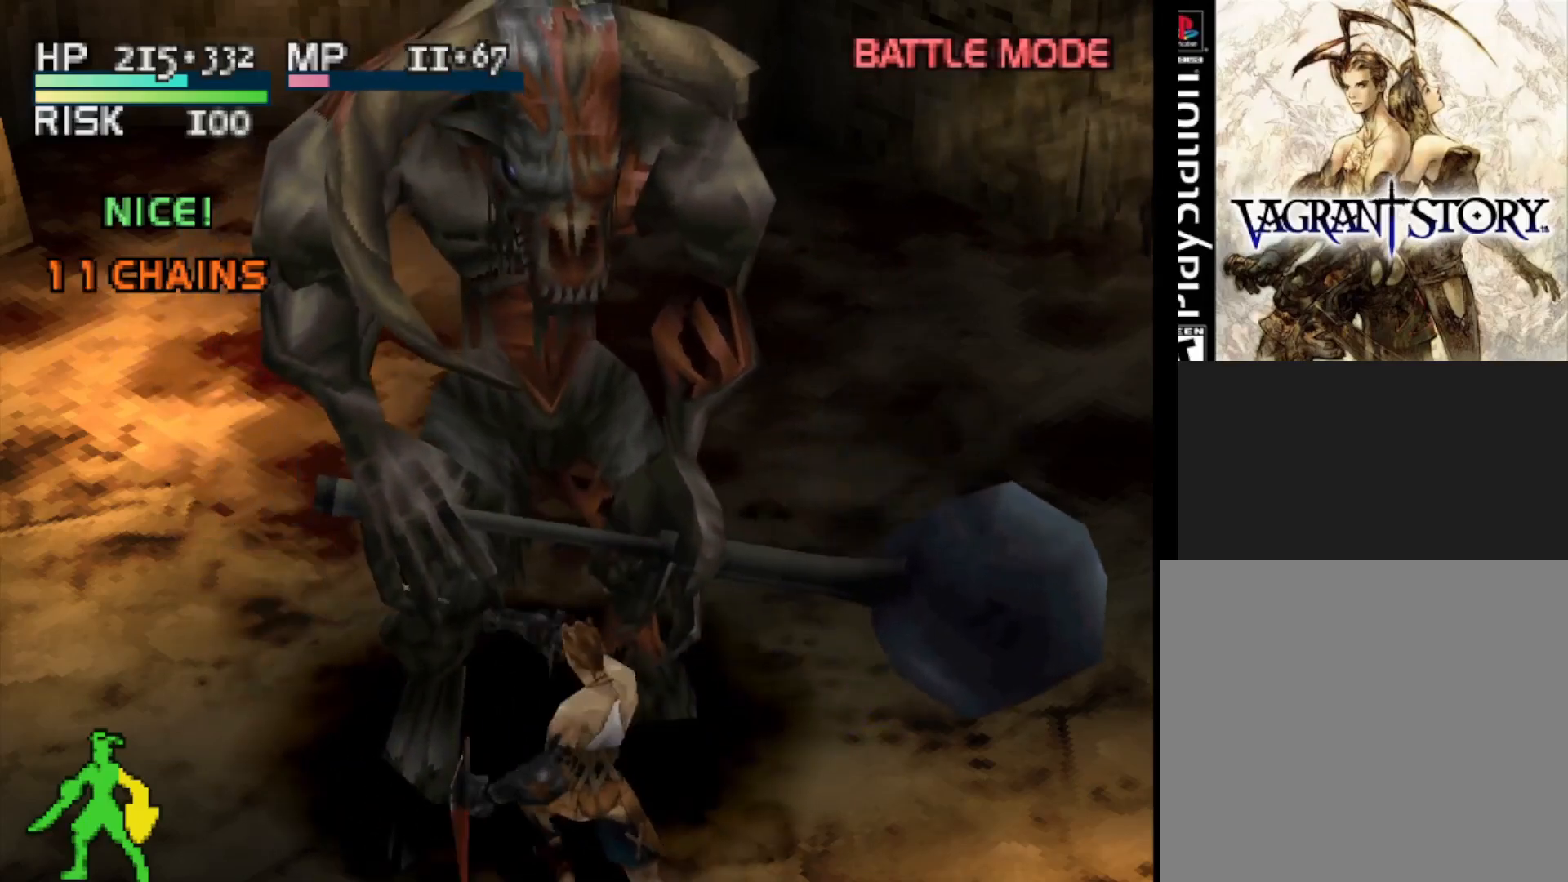
{"buttons": [], "right_stick": "center", "events": [[83, "SQUARE", "down"], [250, "SQUARE", "up"]]}
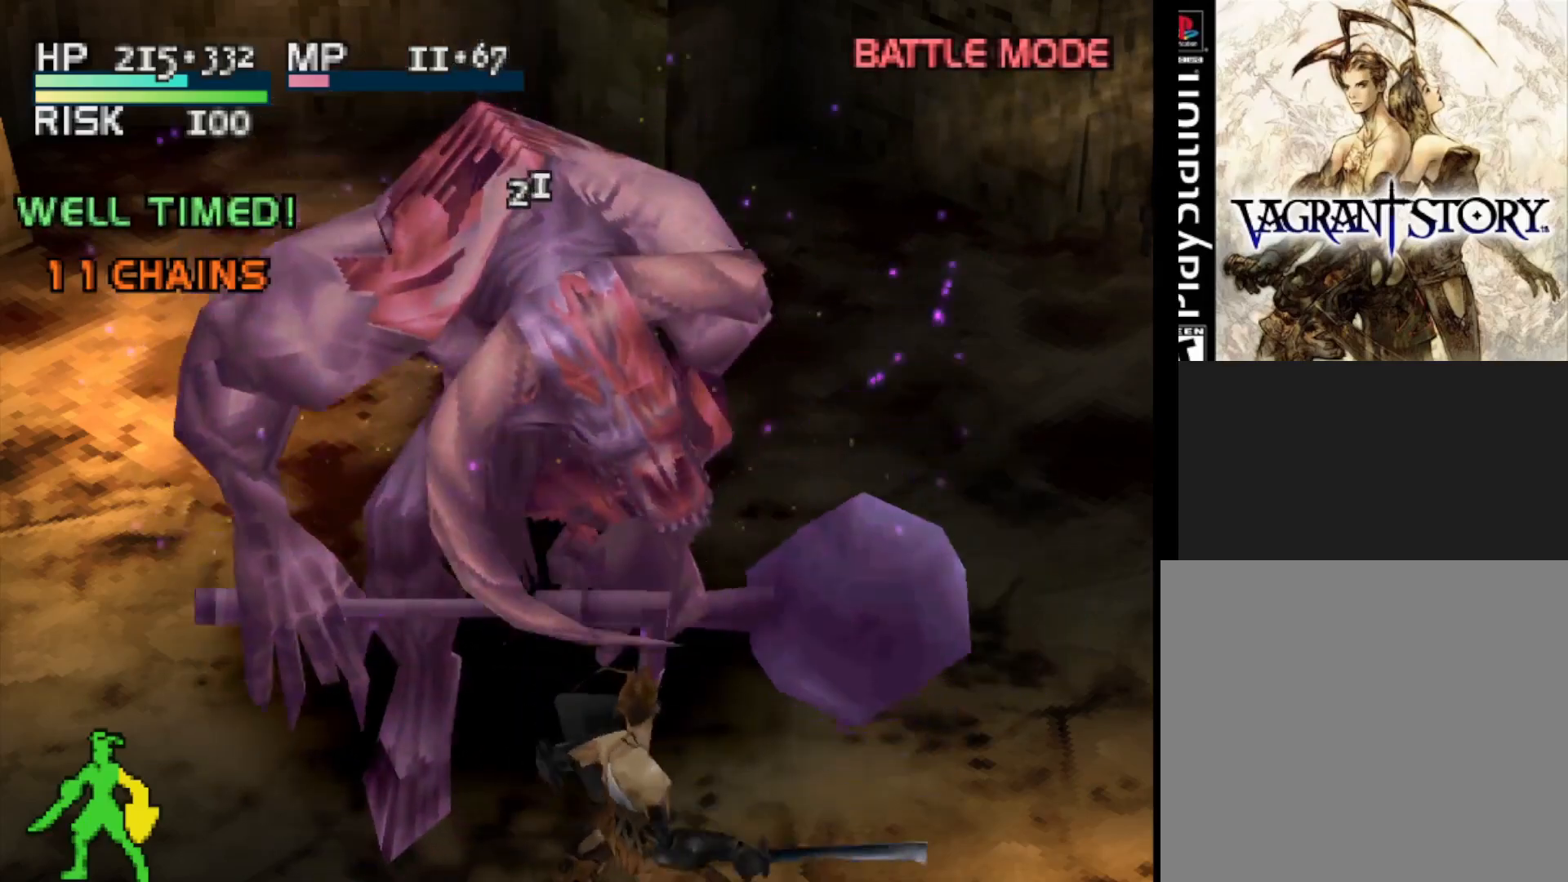
{"buttons": [], "right_stick": "center", "events": []}
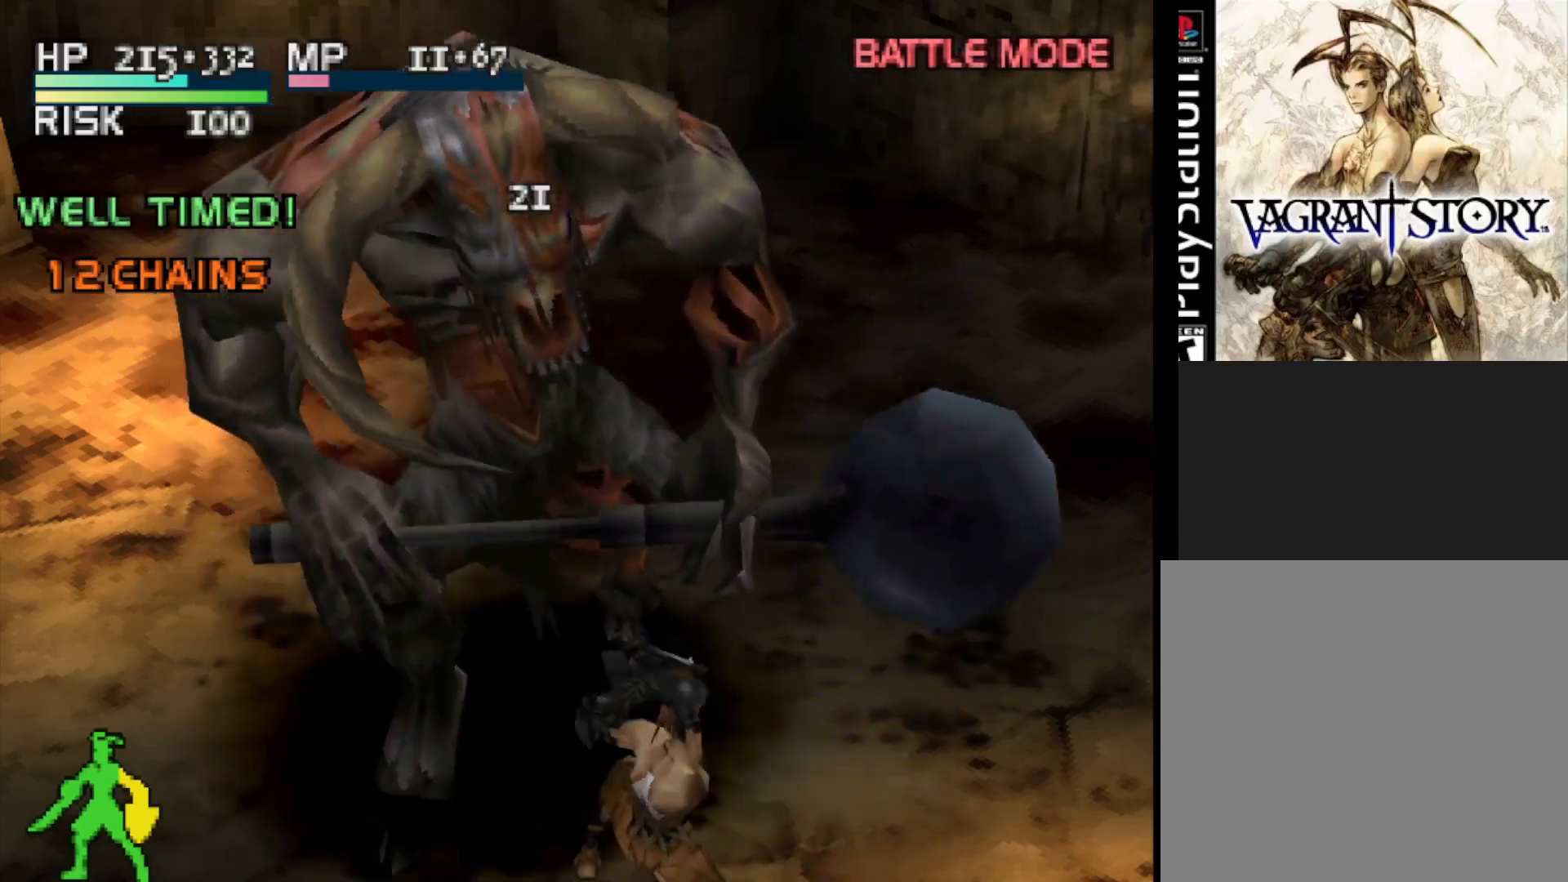
{"buttons": [], "right_stick": "center", "events": [[233, "CIRCLE", "down"], [367, "CIRCLE", "up"]]}
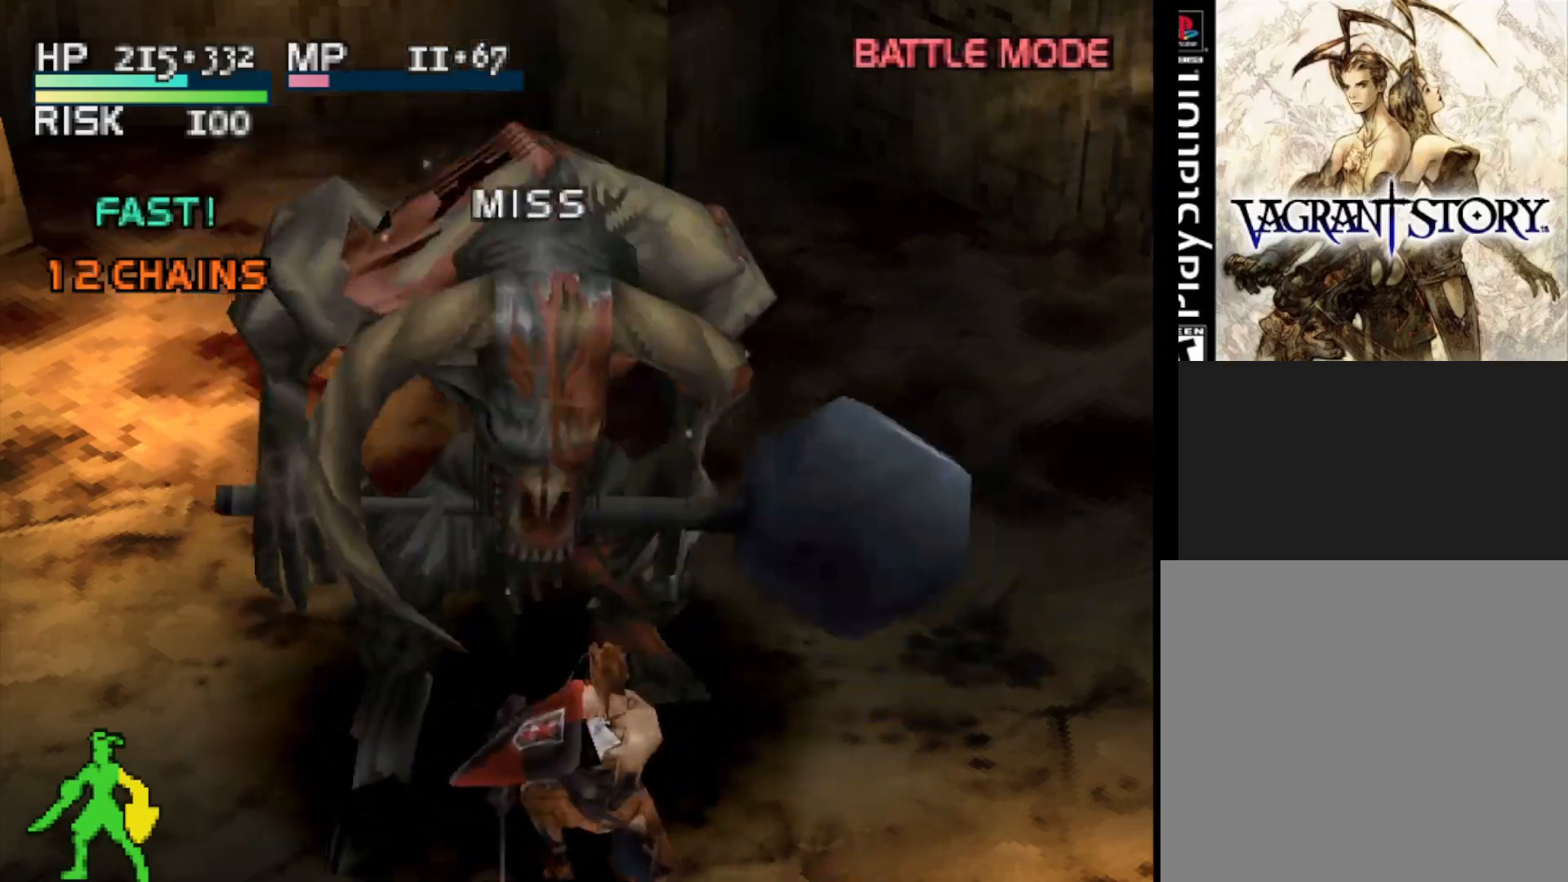
{"buttons": [], "right_stick": "center", "events": []}
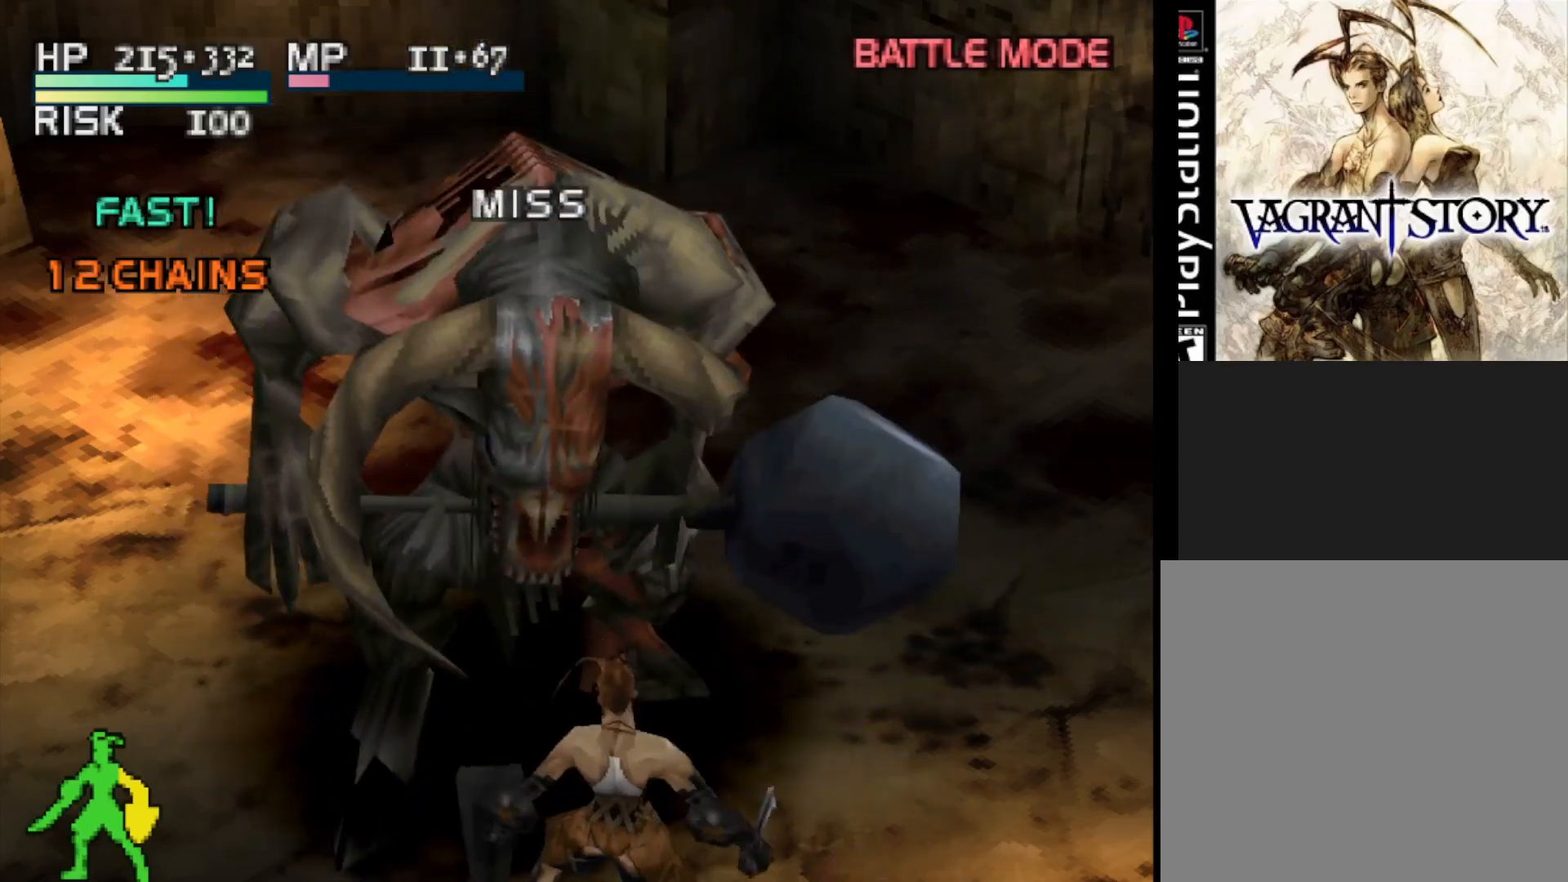
{"buttons": [], "right_stick": "center", "events": []}
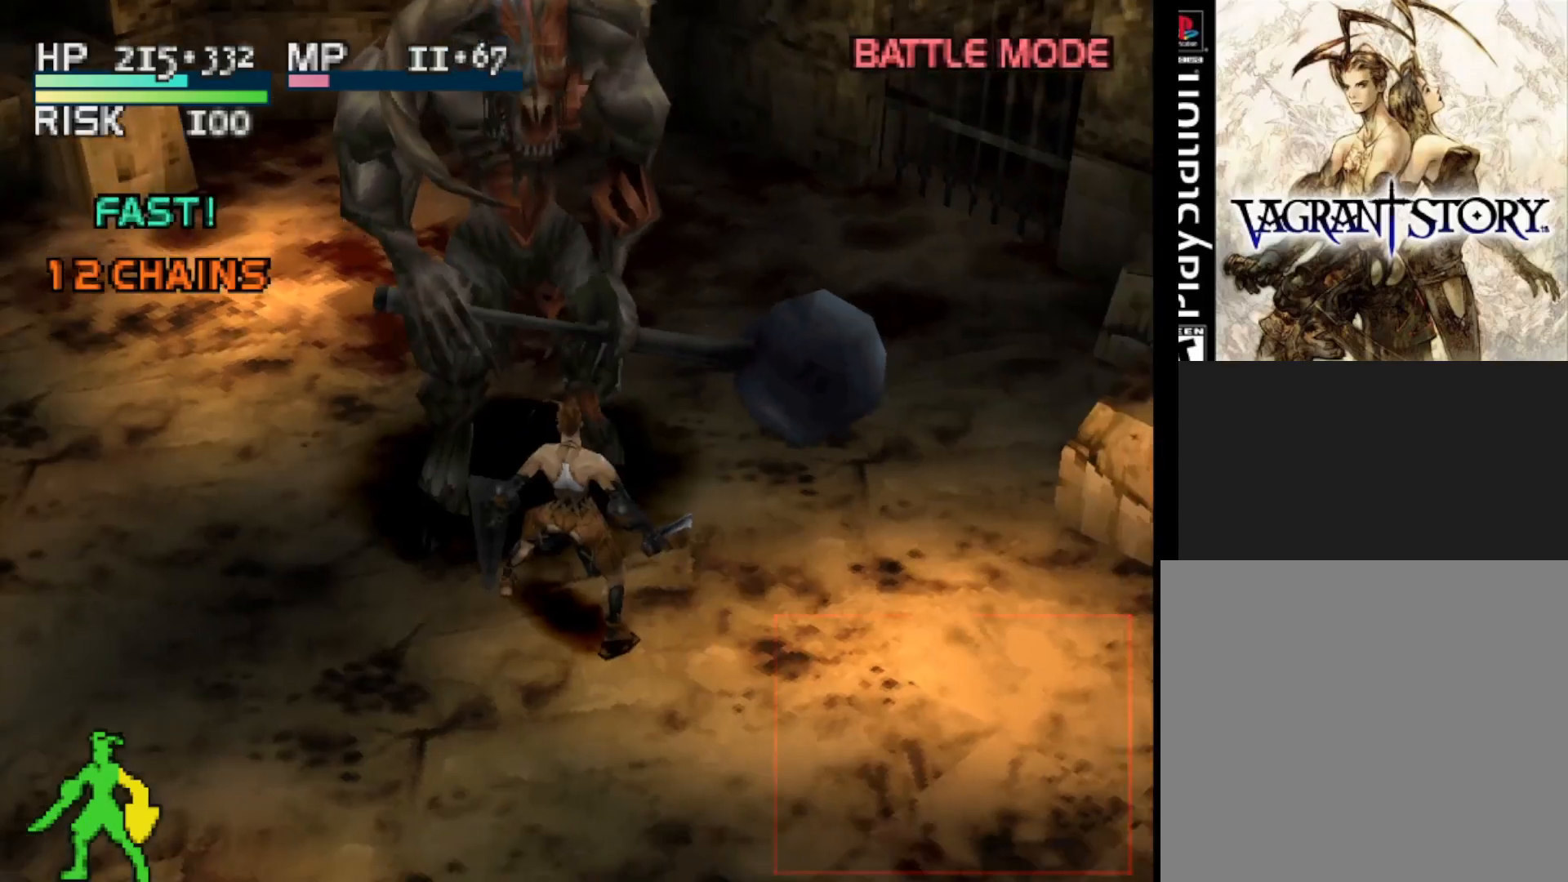
{"buttons": [], "right_stick": "center", "events": [[17, "DPAD_UP", "down"], [250, "CIRCLE", "down"], [333, "DPAD_UP", "up"], [367, "CIRCLE", "up"]]}
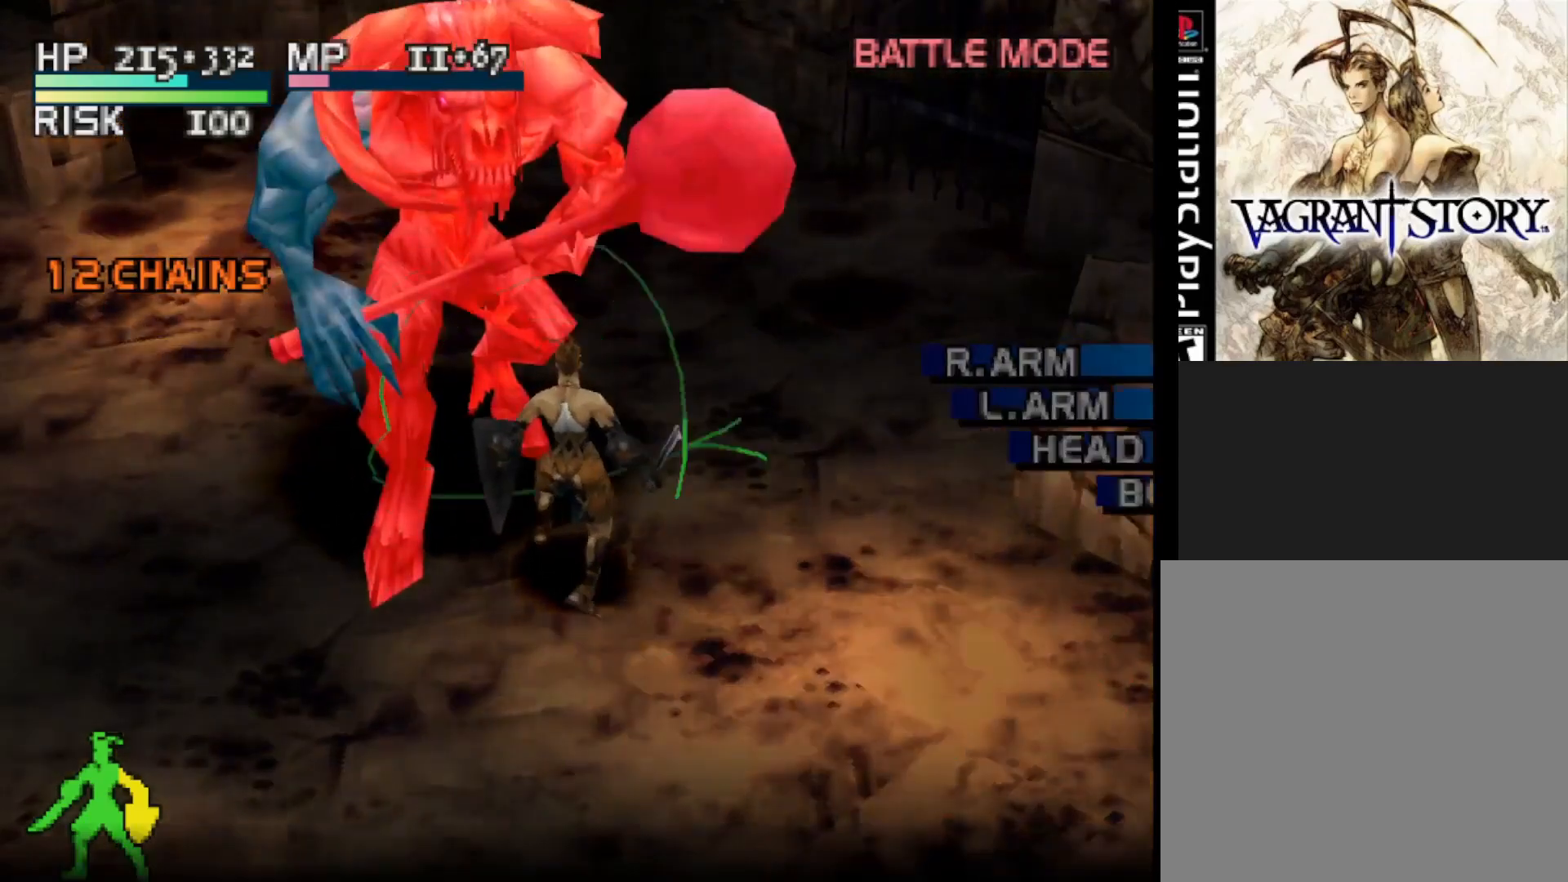
{"buttons": ["DPAD_DOWN"], "right_stick": "center", "events": [[250, "DPAD_DOWN", "down"], [333, "DPAD_DOWN", "up"], [450, "DPAD_DOWN", "down"]]}
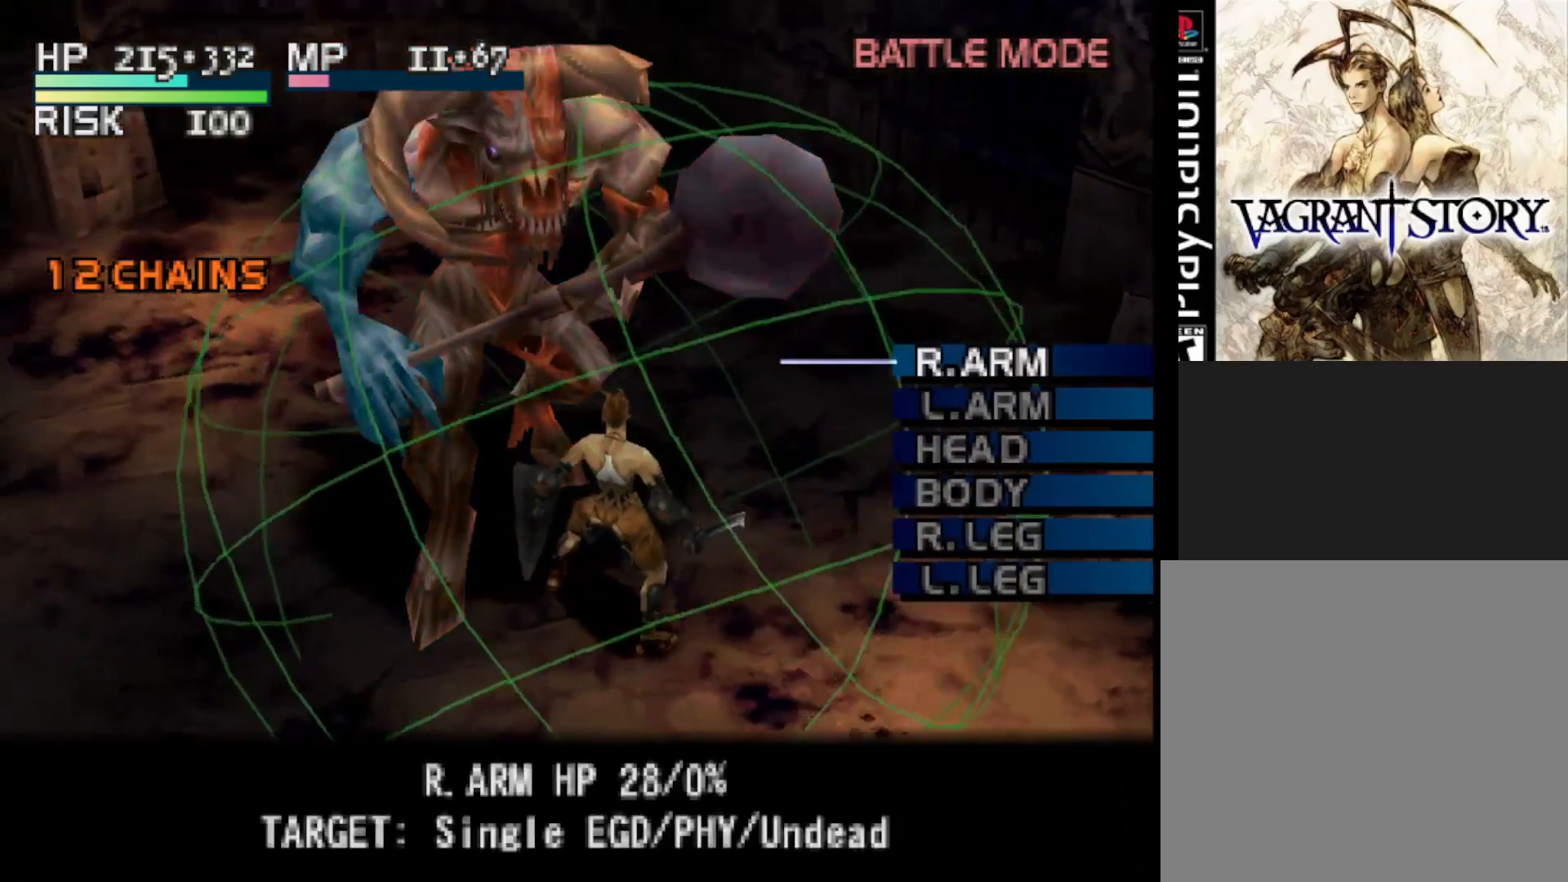
{"buttons": [], "right_stick": "center", "events": [[33, "DPAD_DOWN", "up"], [167, "DPAD_DOWN", "down"], [300, "DPAD_DOWN", "up"]]}
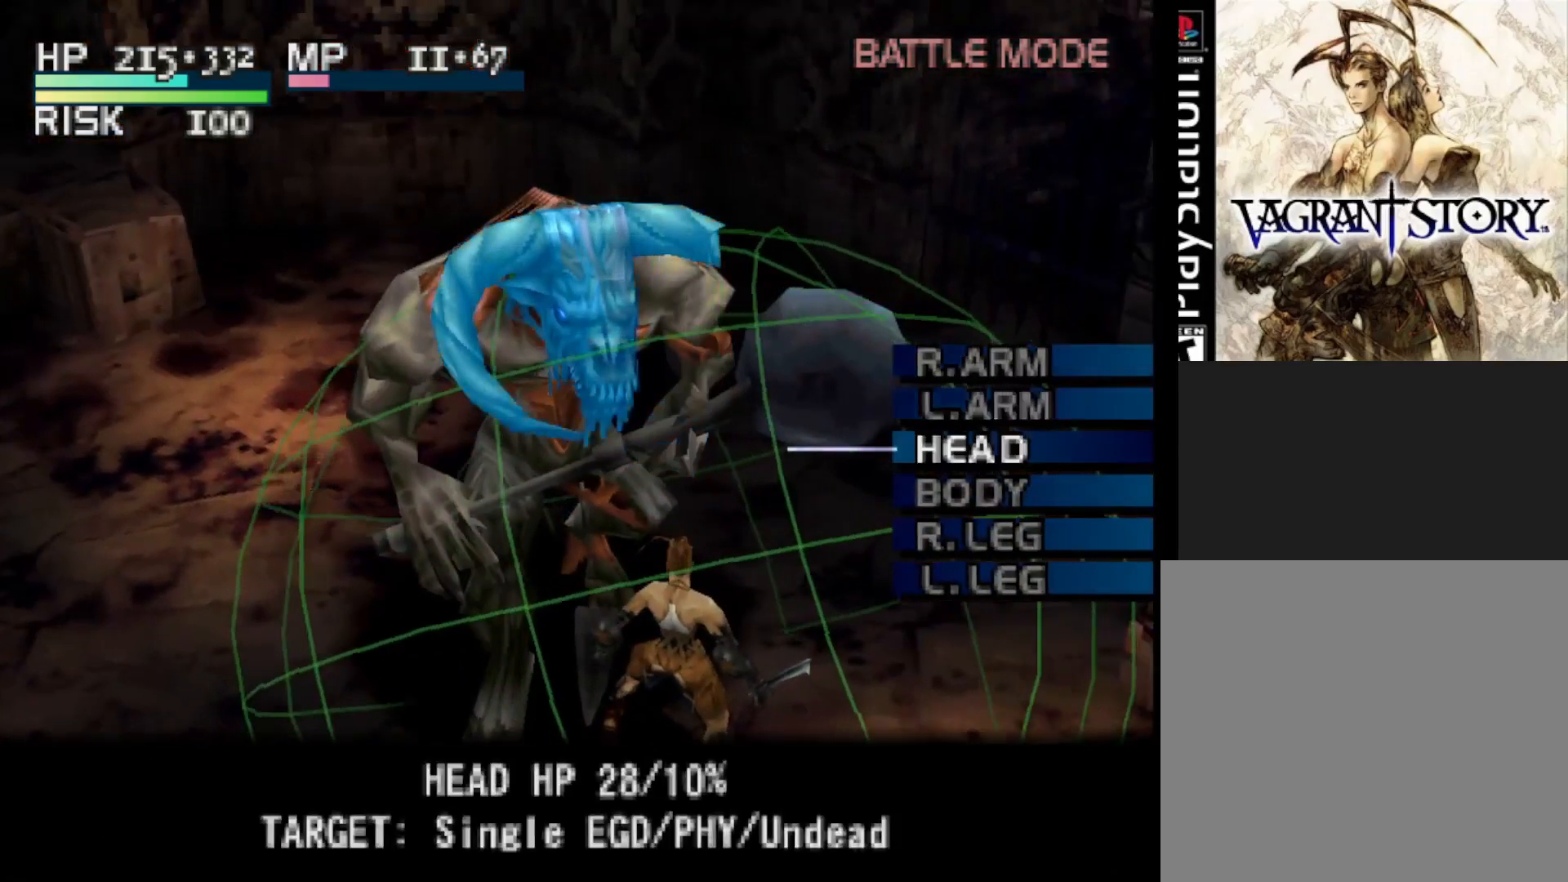
{"buttons": [], "right_stick": "center", "events": [[117, "DPAD_DOWN", "down"], [183, "DPAD_DOWN", "up"]]}
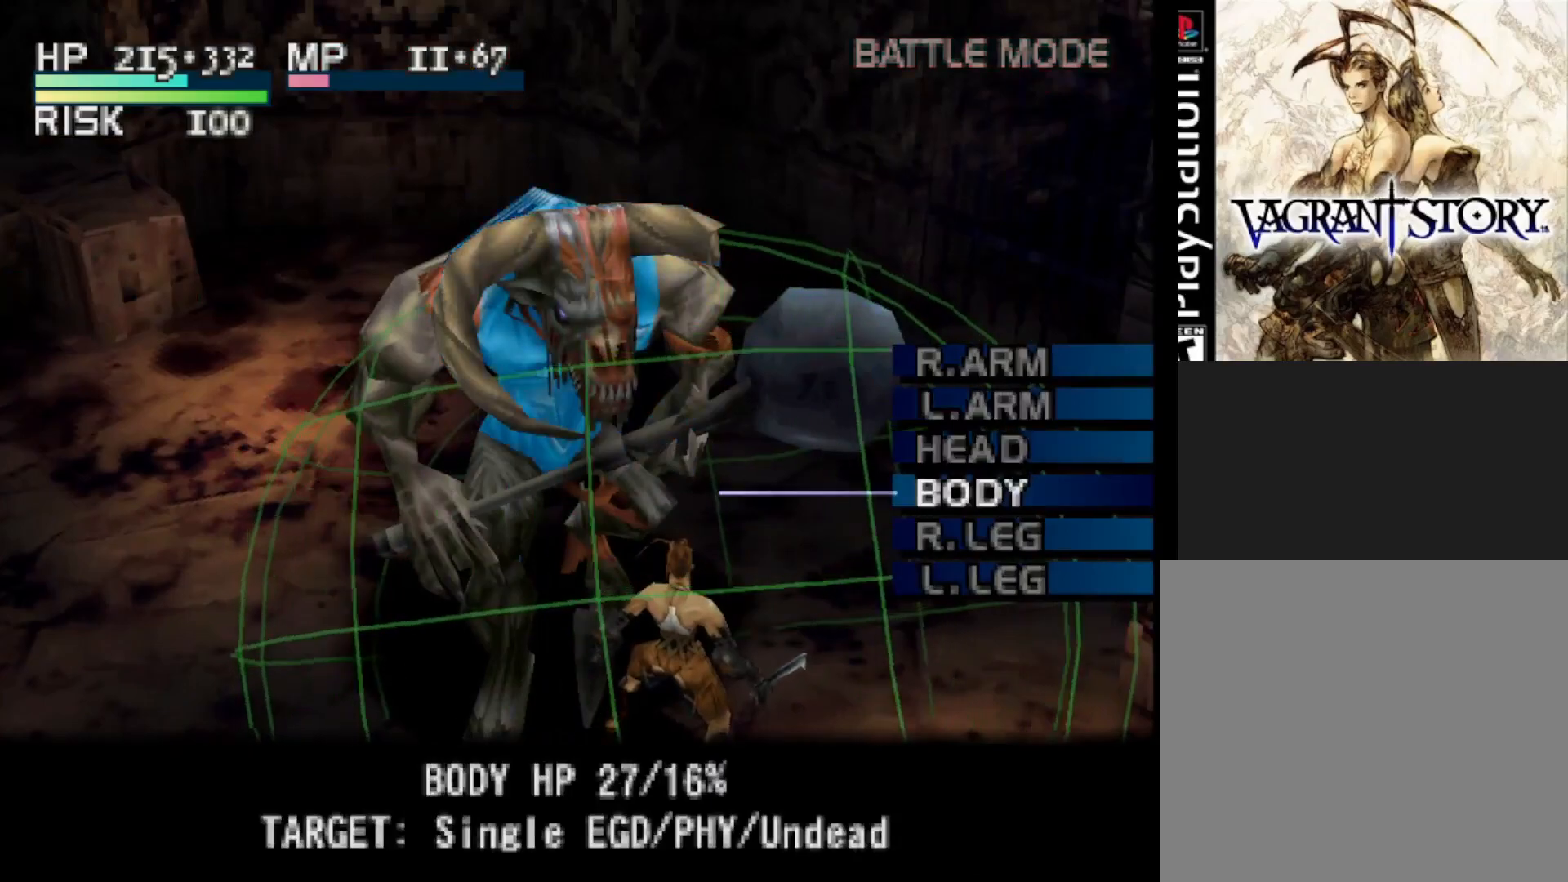
{"buttons": [], "right_stick": "center", "events": [[100, "CIRCLE", "down"], [217, "CIRCLE", "up"]]}
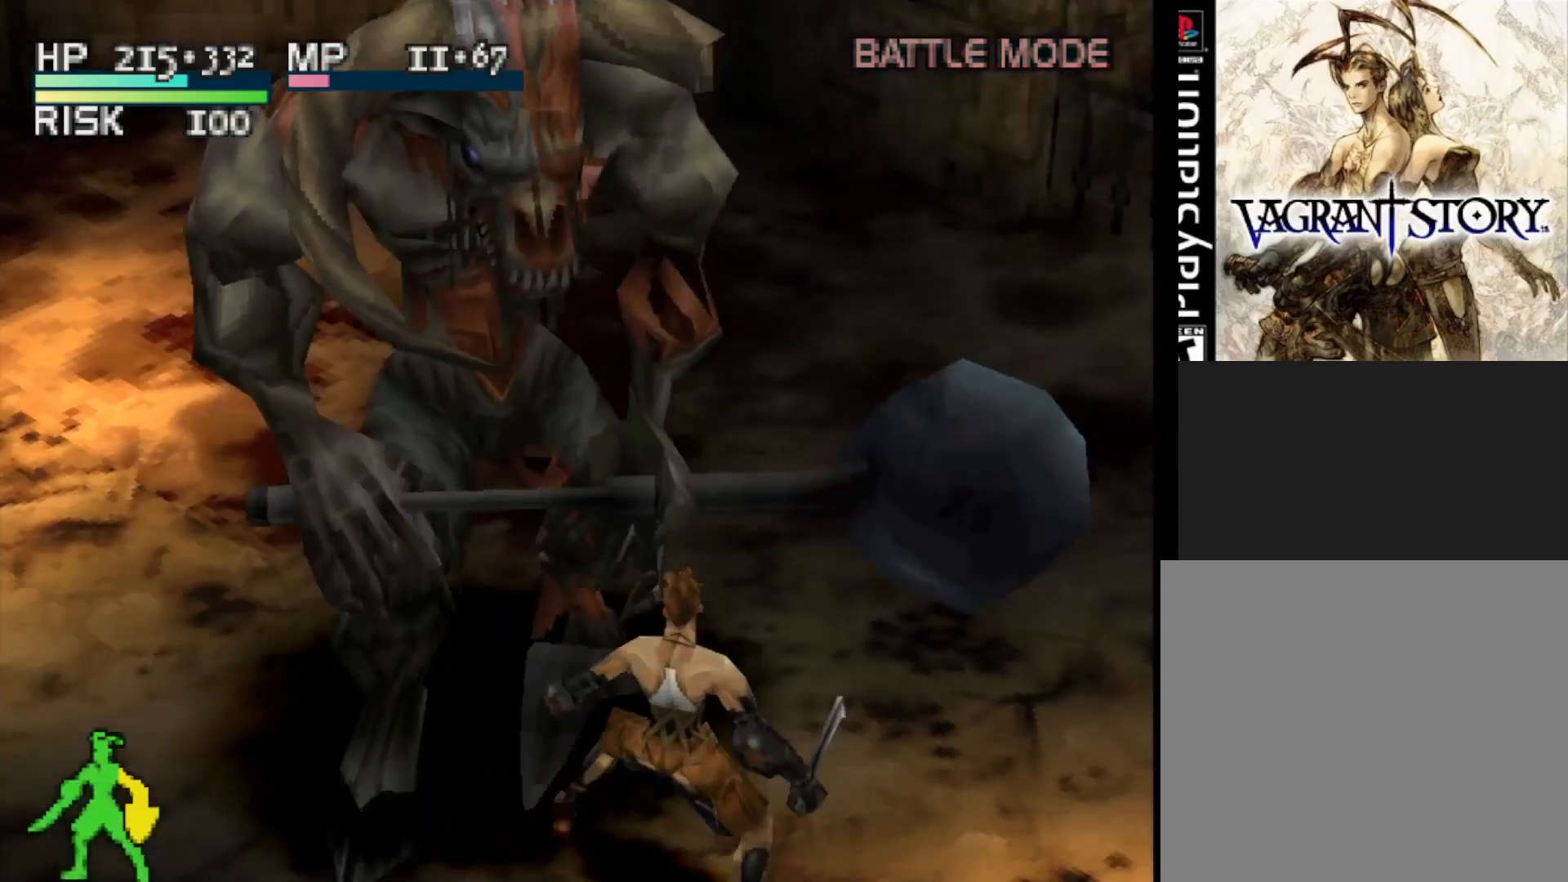
{"buttons": ["CIRCLE"], "right_stick": "center", "events": [[450, "CIRCLE", "down"]]}
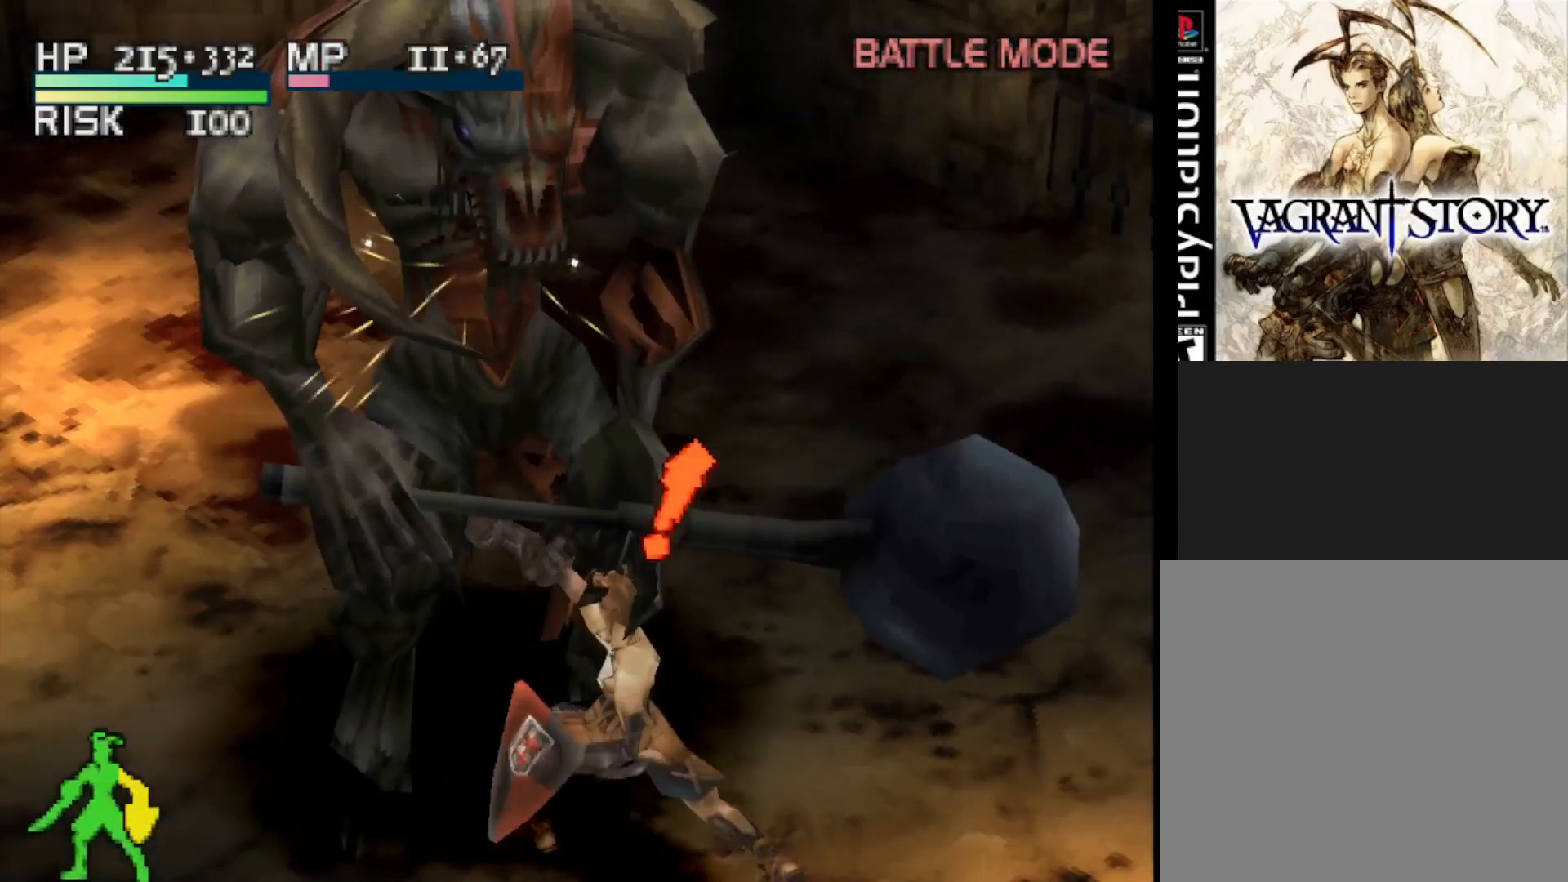
{"buttons": [], "right_stick": "center", "events": [[133, "CIRCLE", "up"]]}
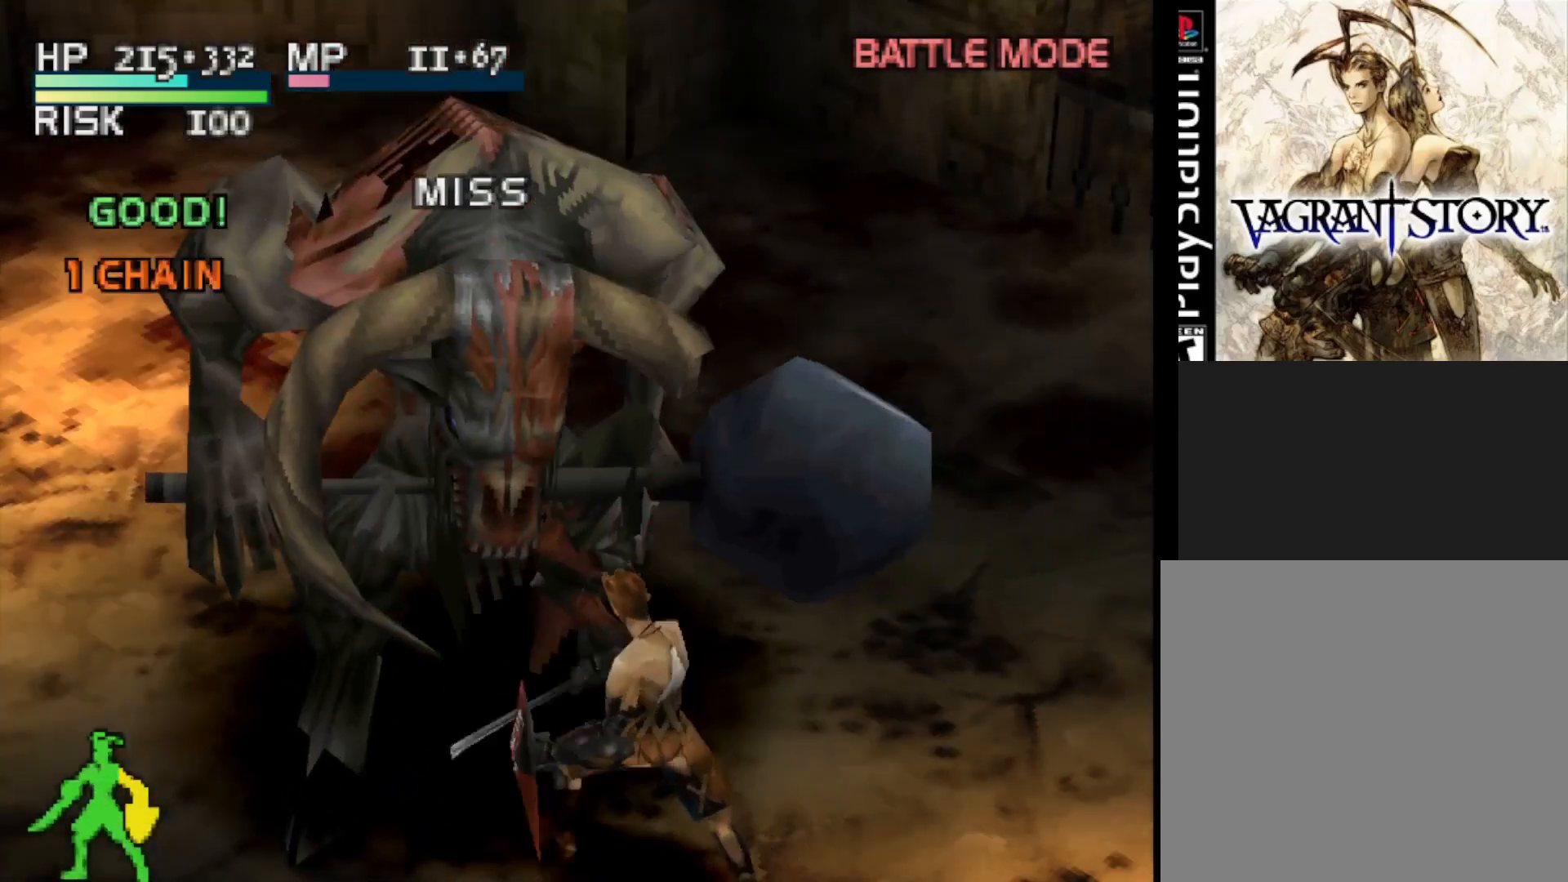
{"buttons": [], "right_stick": "center", "events": []}
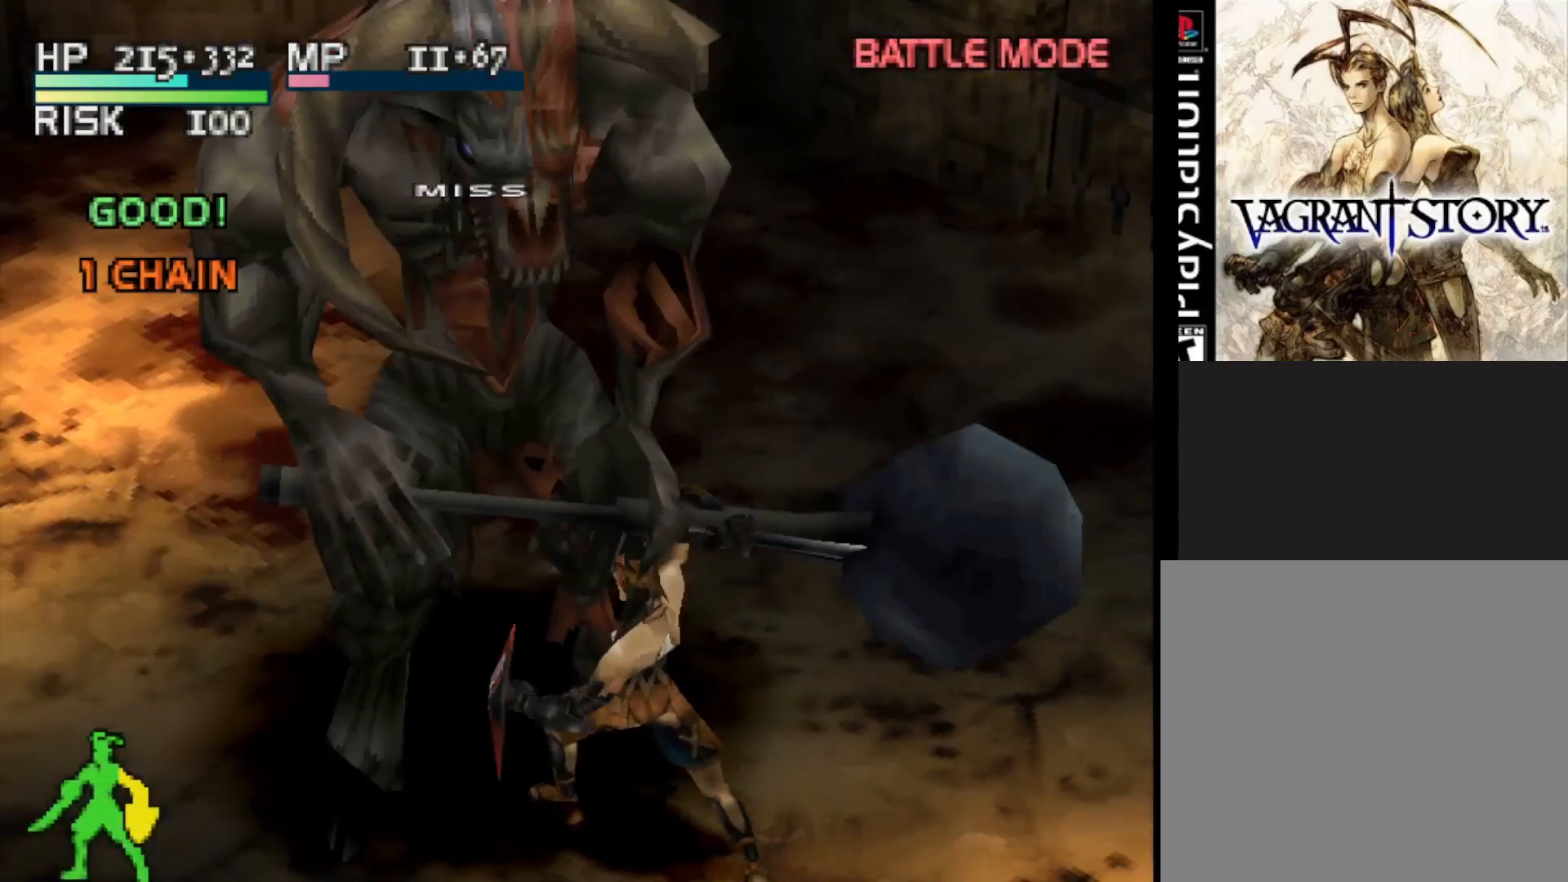
{"buttons": [], "right_stick": "center", "events": [[267, "SQUARE", "down"], [450, "SQUARE", "up"]]}
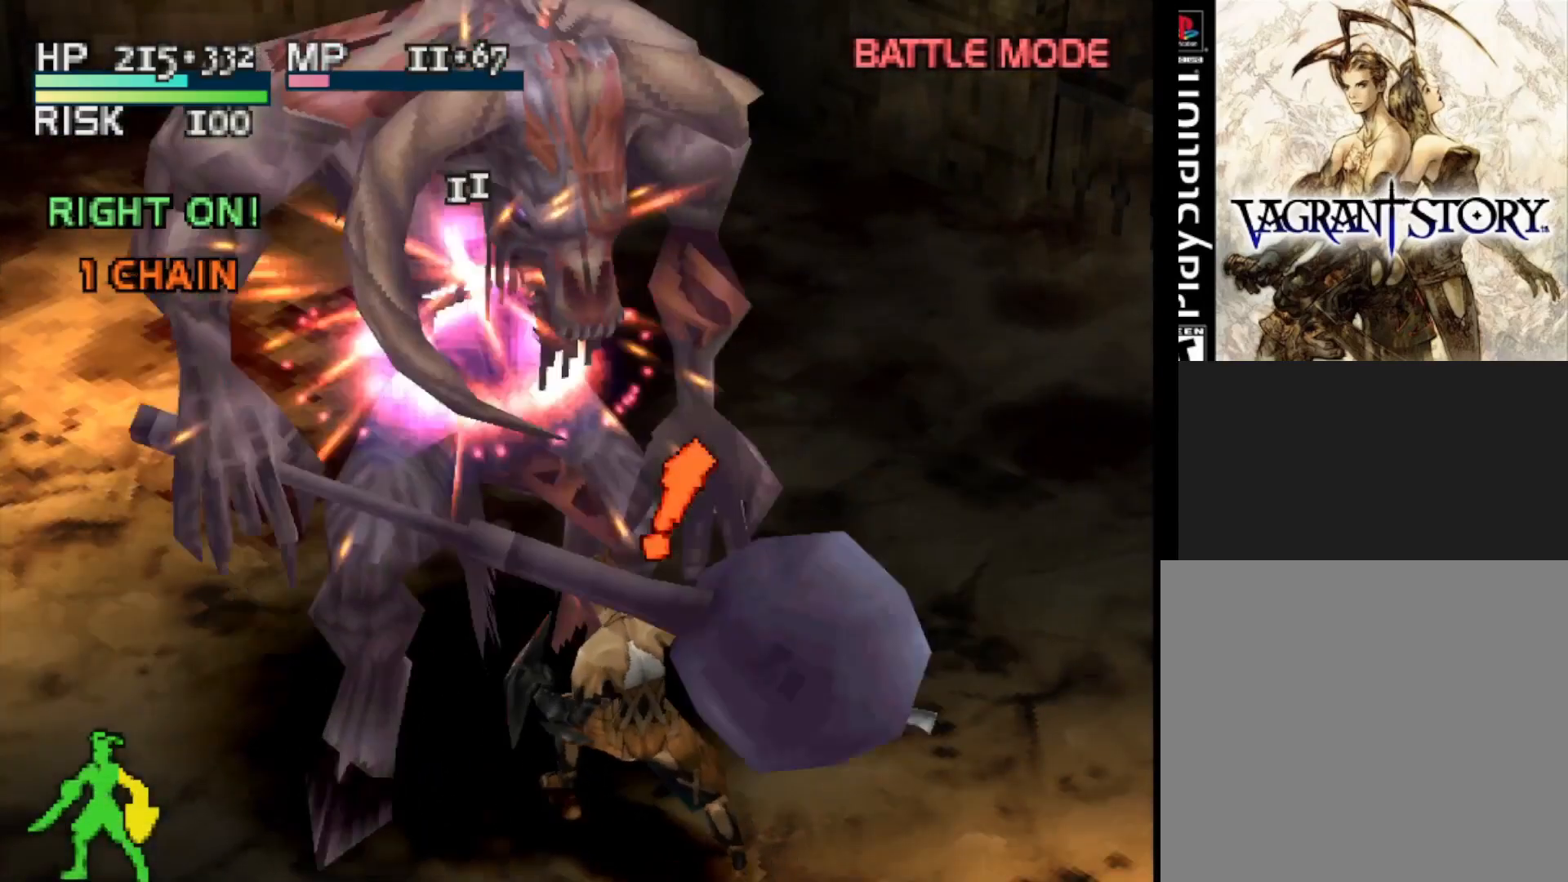
{"buttons": [], "right_stick": "center", "events": []}